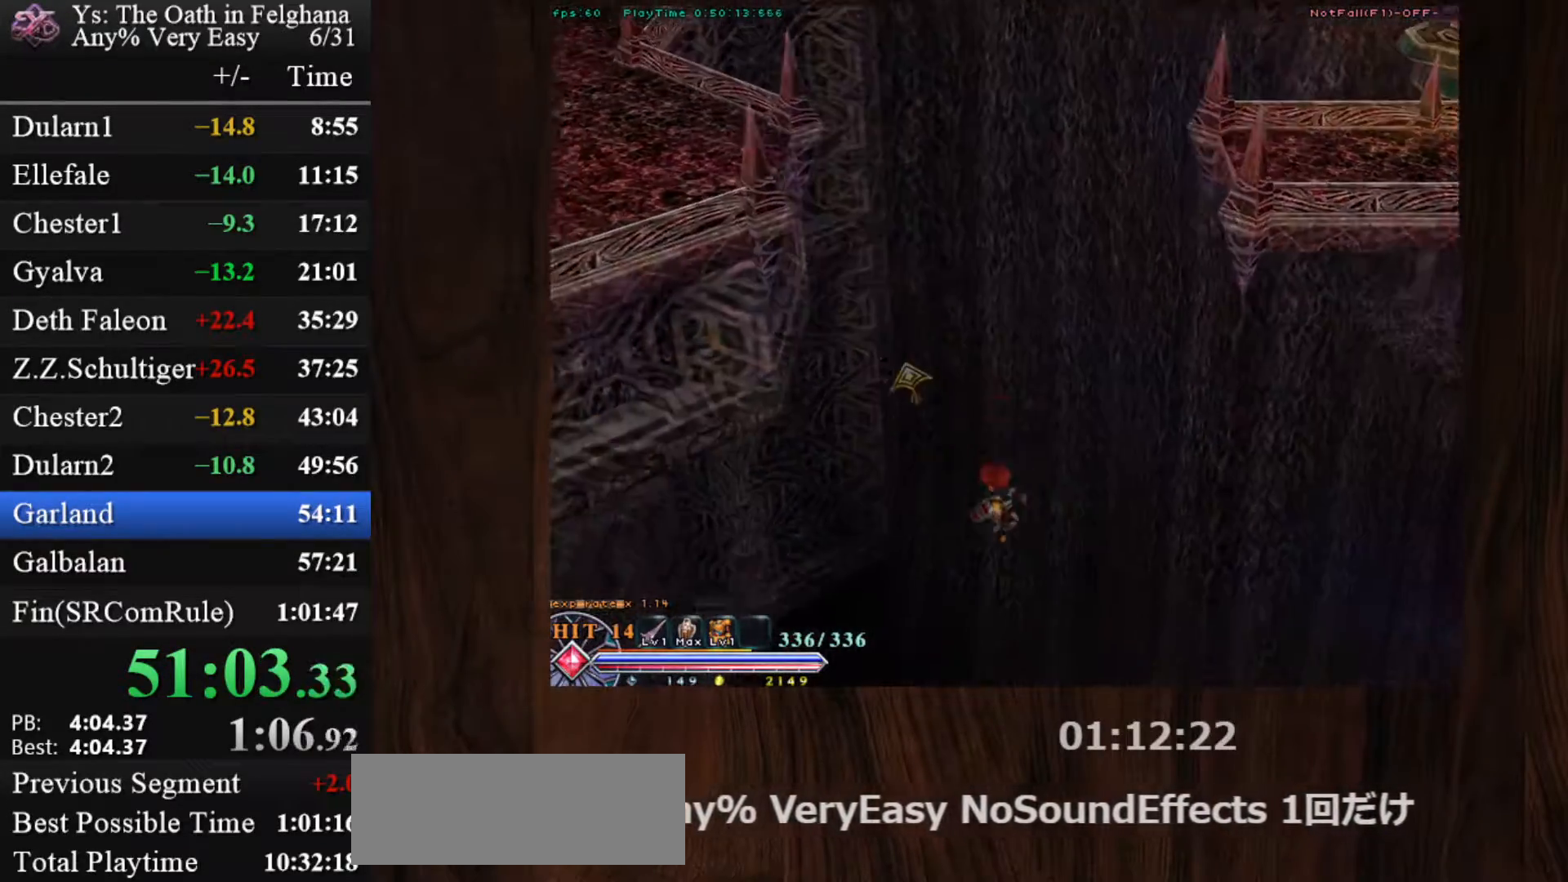
Gameplay with keyboard and mouse; each line is a JSON object with the keys and mouse buttons held at the frame after it. "events" lists presses ("down") and releases ("up") of "c", "ctrl", "d", "down", "left", "right", "s", "shift", "space", "up", "v", "x", "z", "mouse_left", "mouse_wheel" and "mouse_right" between this image and that frame as [ms after this image, input, new state], when the widget could be followed in between. "mouse_left", "mouse_wheel", "mouse_right" = the "left", "wheel", "right" buttons of the "mouse" list. No other keys are recorded. "wheel" means that the mouse wheel is clicked or scrolled. Mouse movement is not recorded. Not read: other_keys.
{"keys": ["c"], "mouse": ["left"], "events": [[283, "mouse_left", "down"]]}
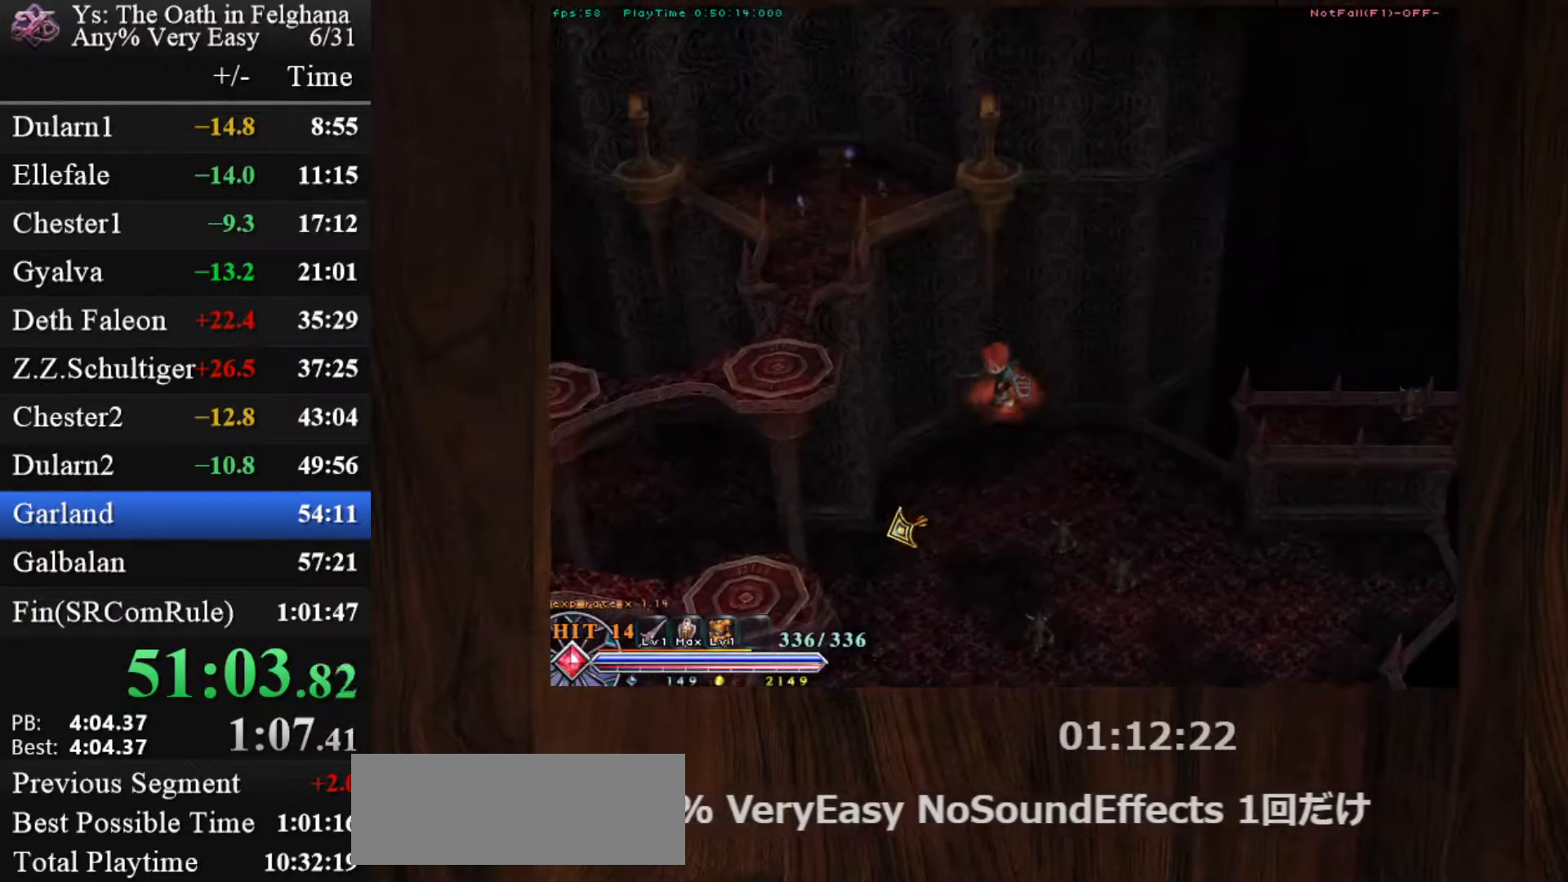
{"keys": ["c", "x"], "mouse": ["left"], "events": [[483, "x", "down"]]}
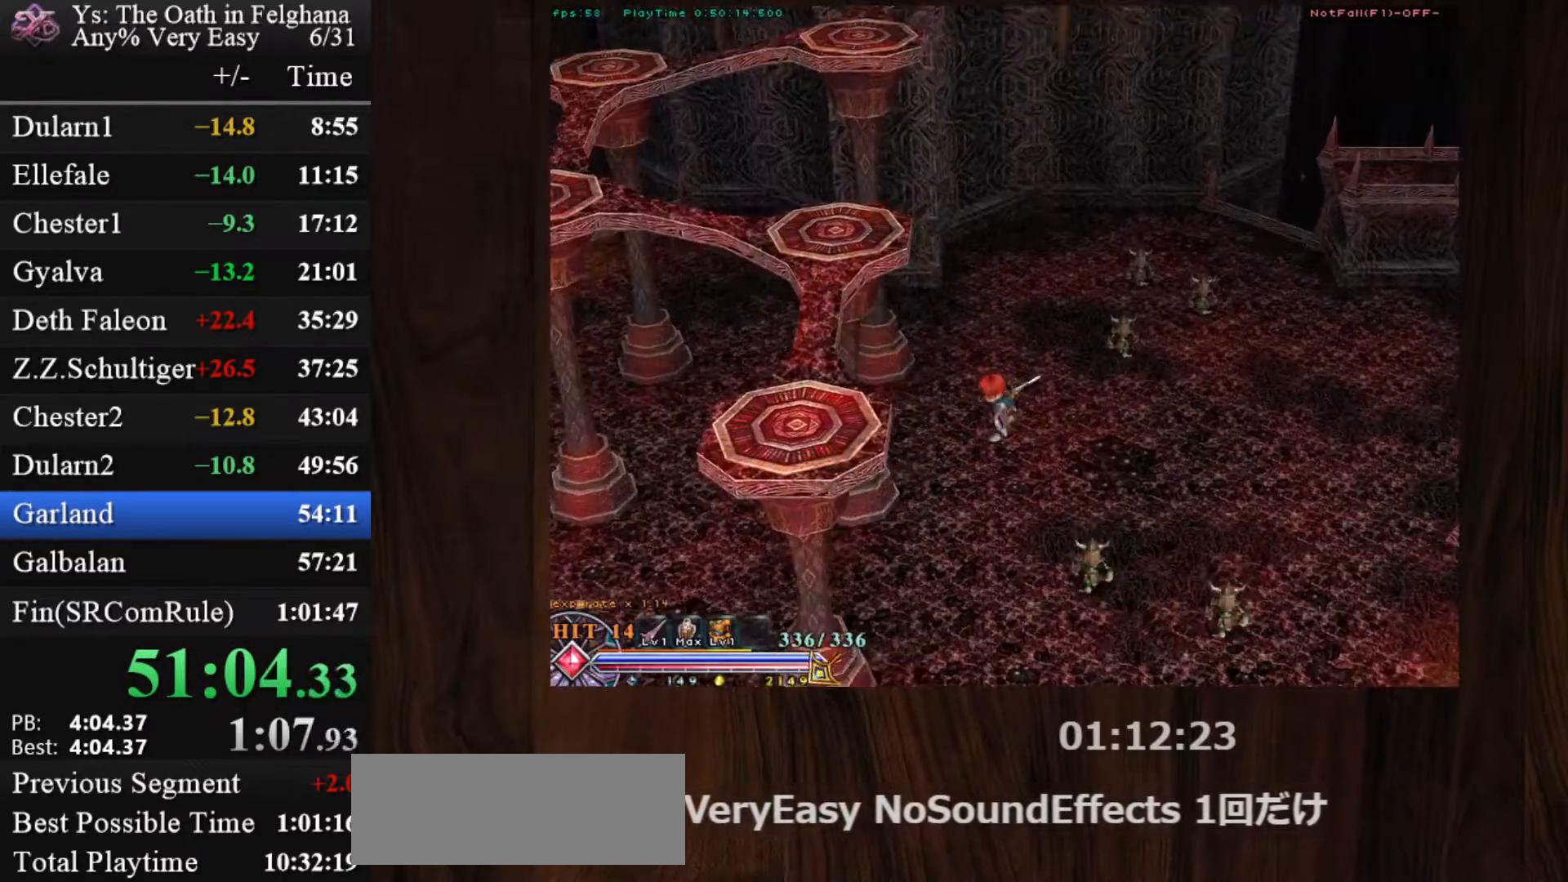
{"keys": ["c"], "mouse": ["left"], "events": [[17, "z", "down"], [117, "x", "up"], [117, "z", "up"], [167, "z", "down"], [217, "mouse_left", "up"], [300, "z", "up"], [350, "z", "down"], [500, "mouse_left", "down"], [500, "z", "up"]]}
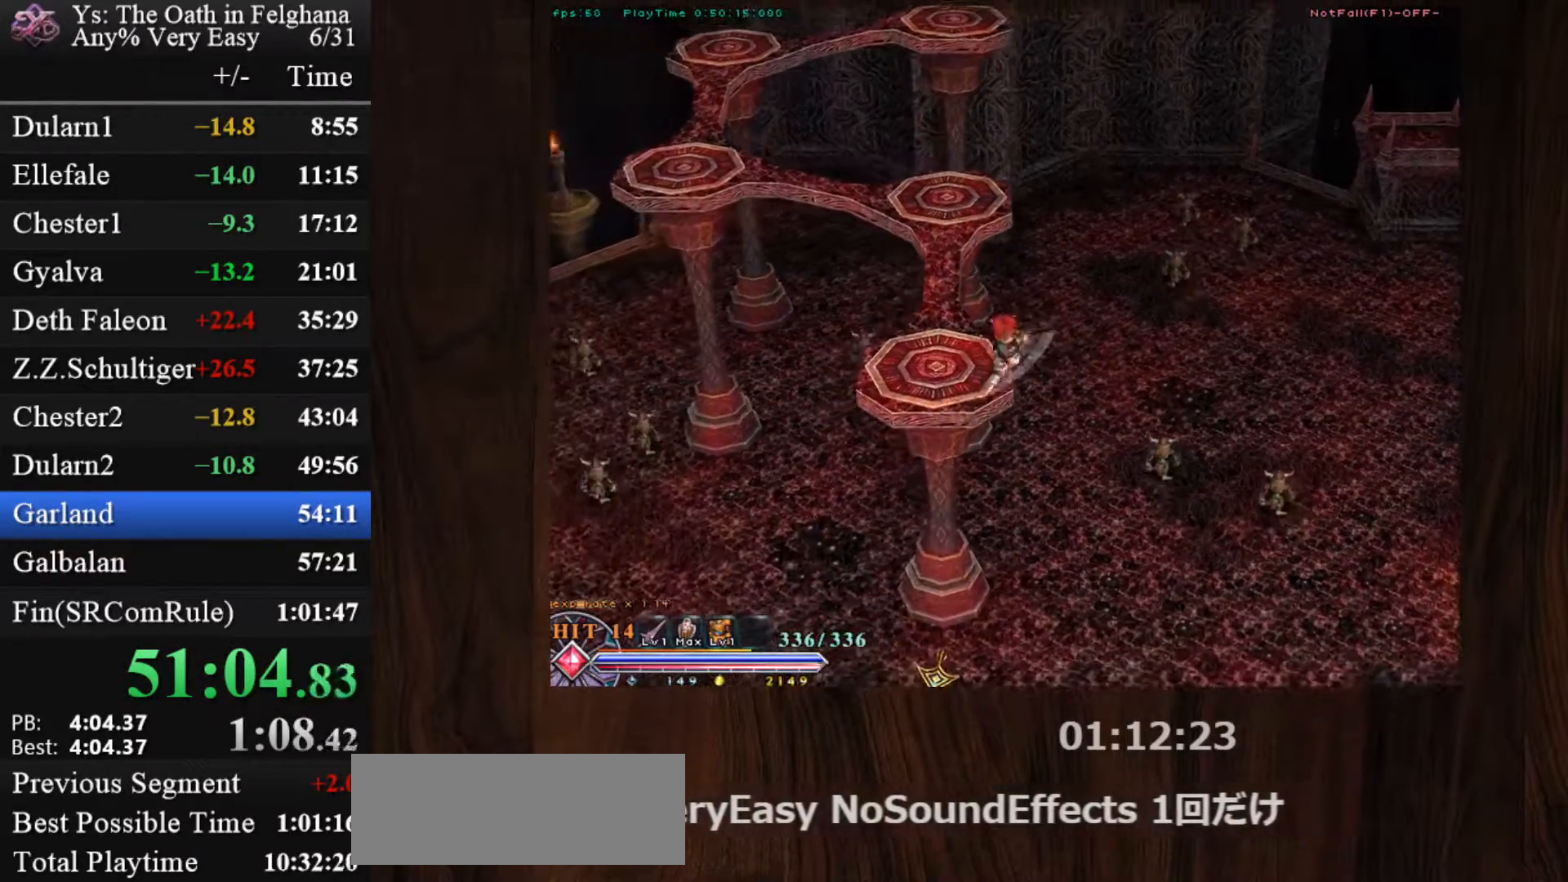
{"keys": [], "mouse": ["left"], "events": [[33, "z", "down"], [183, "z", "up"], [467, "c", "up"]]}
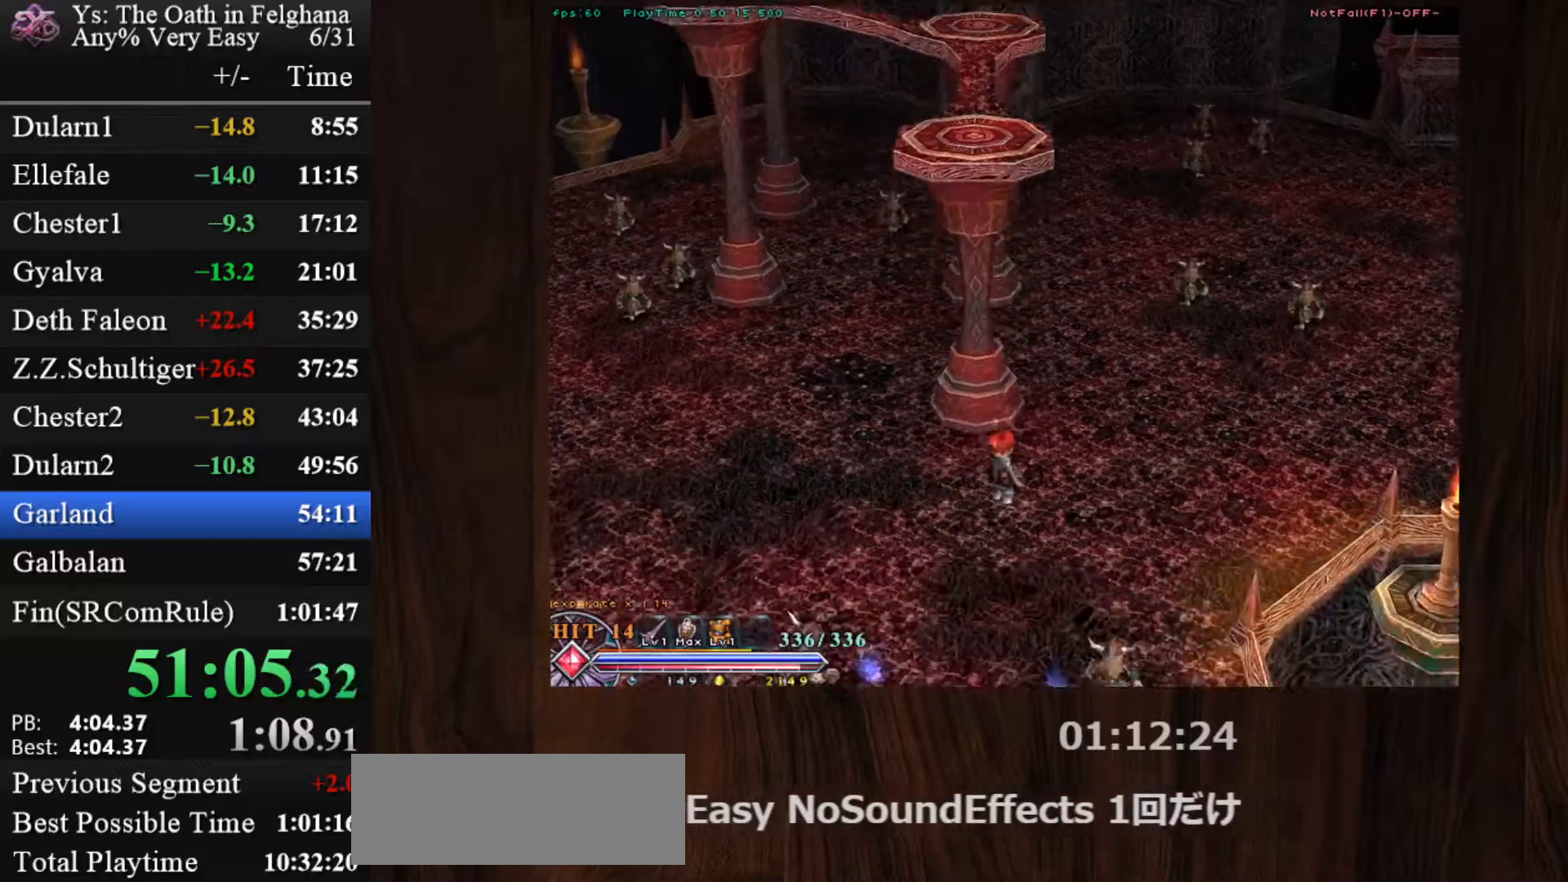
{"keys": ["c"], "mouse": ["left"], "events": [[100, "c", "down"], [150, "x", "down"], [283, "x", "up"]]}
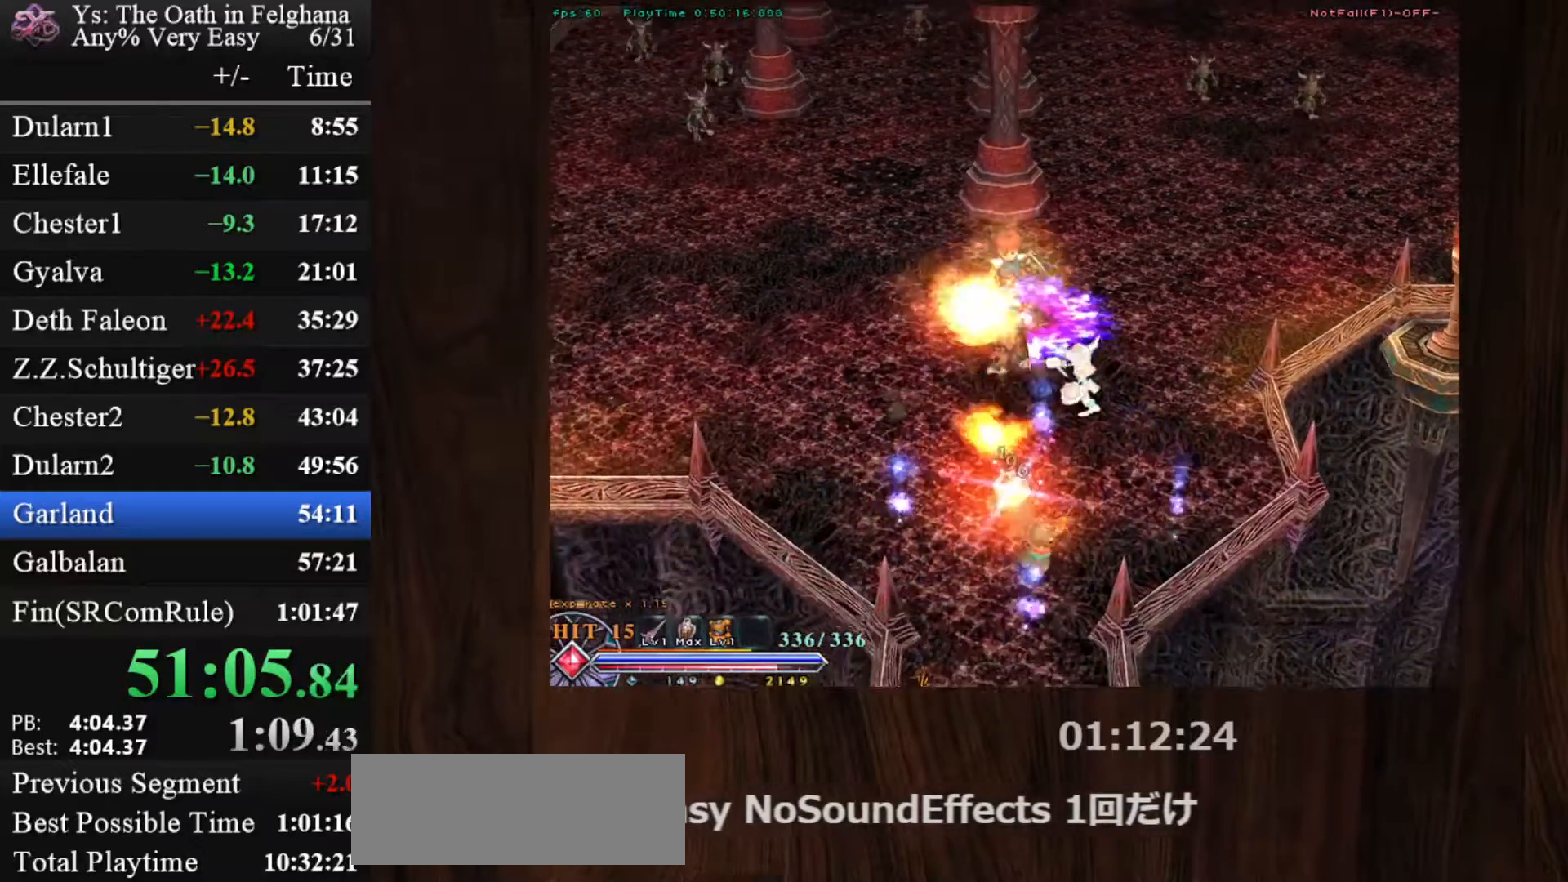
{"keys": ["c", "z"], "mouse": [], "events": [[67, "x", "down"], [117, "z", "down"], [217, "x", "up"], [217, "z", "up"], [300, "z", "down"], [350, "mouse_left", "up"], [400, "z", "up"], [450, "z", "down"]]}
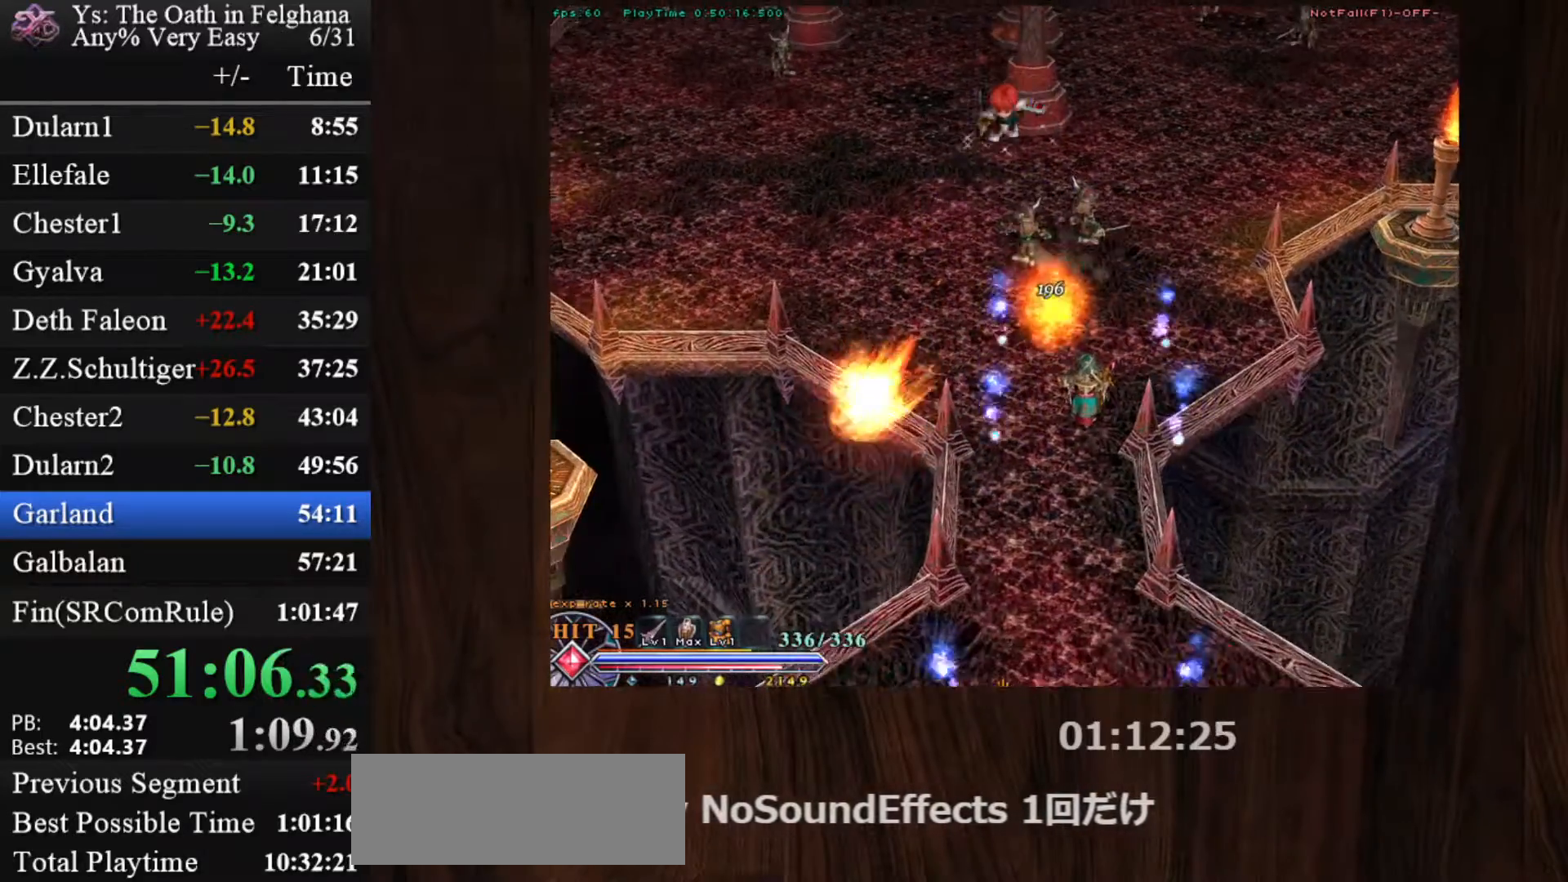
{"keys": ["c"], "mouse": ["left"], "events": [[83, "mouse_left", "down"], [83, "z", "up"]]}
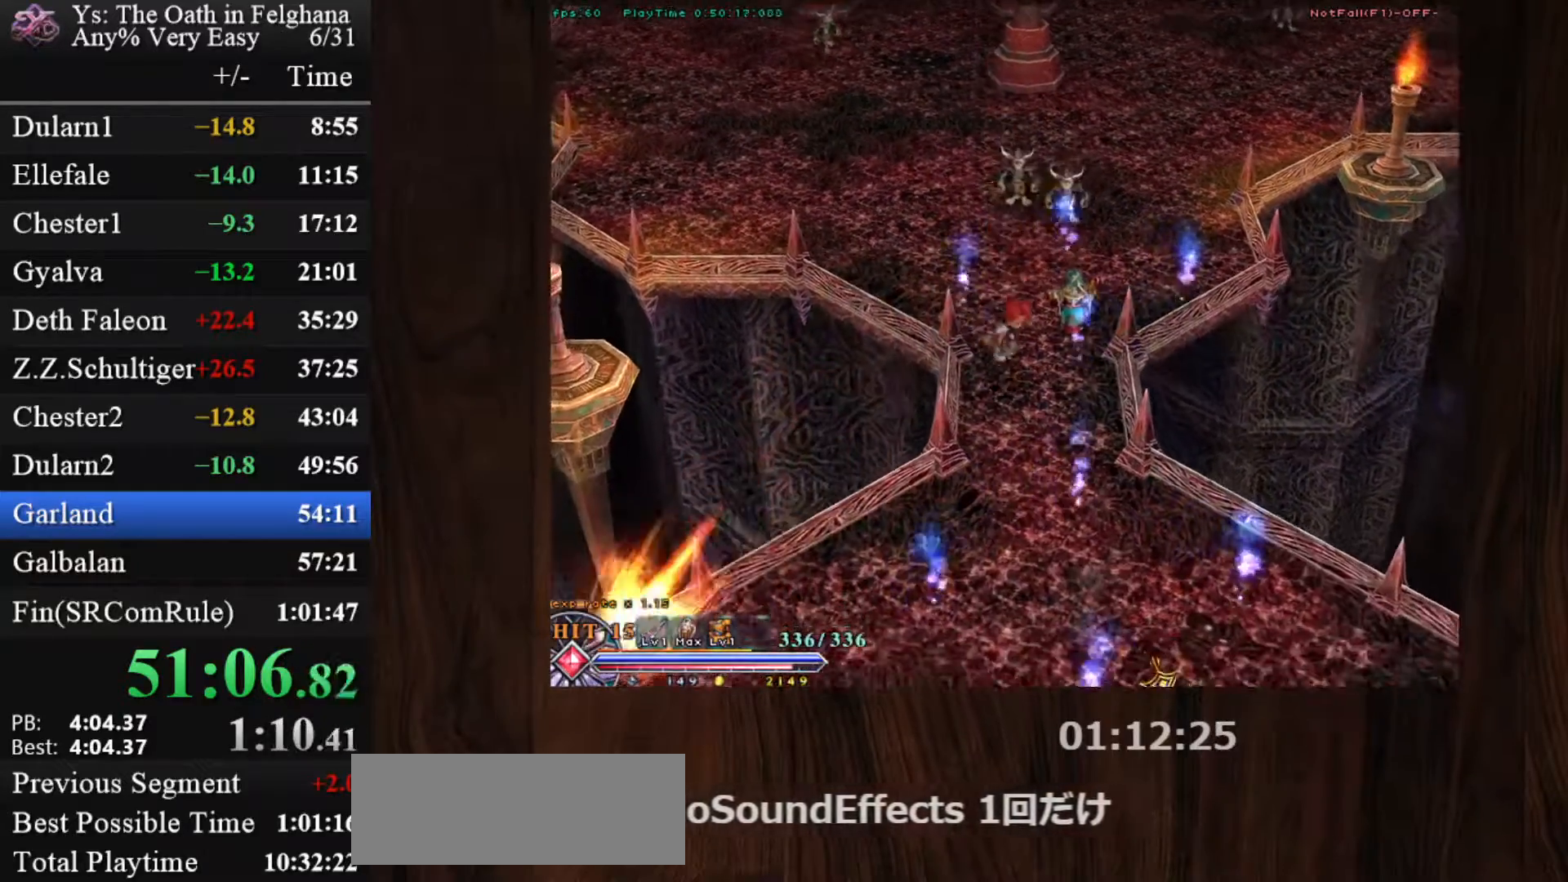
{"keys": ["c", "x"], "mouse": ["left"], "events": [[100, "x", "down"], [233, "x", "up"], [483, "x", "down"]]}
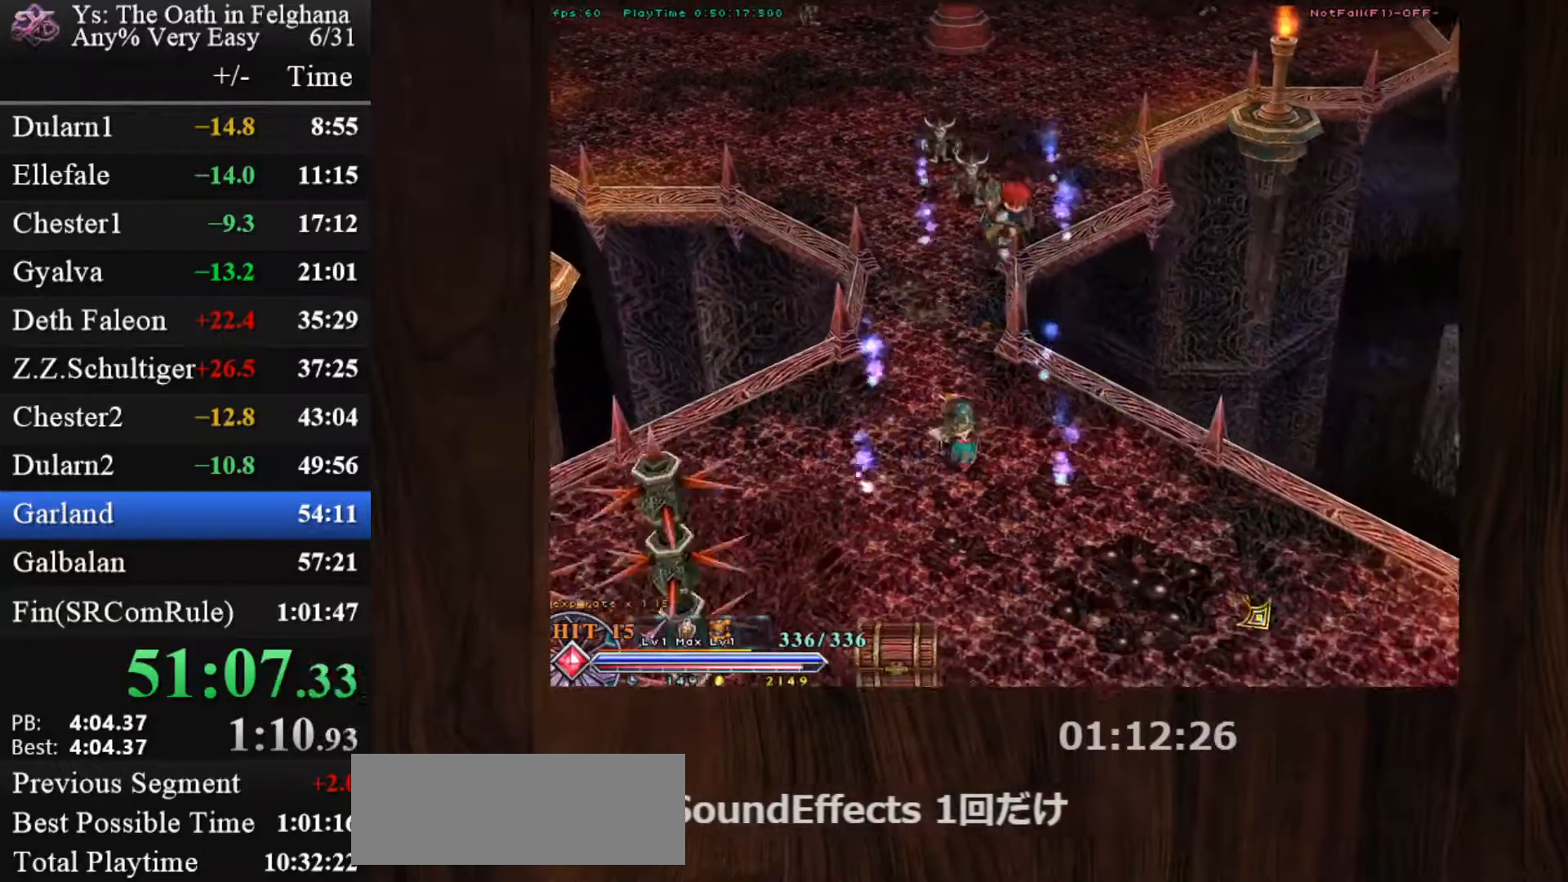
{"keys": ["c"], "mouse": ["left"], "events": [[67, "z", "down"], [167, "x", "up"], [167, "z", "up"], [200, "z", "down"], [350, "z", "up"]]}
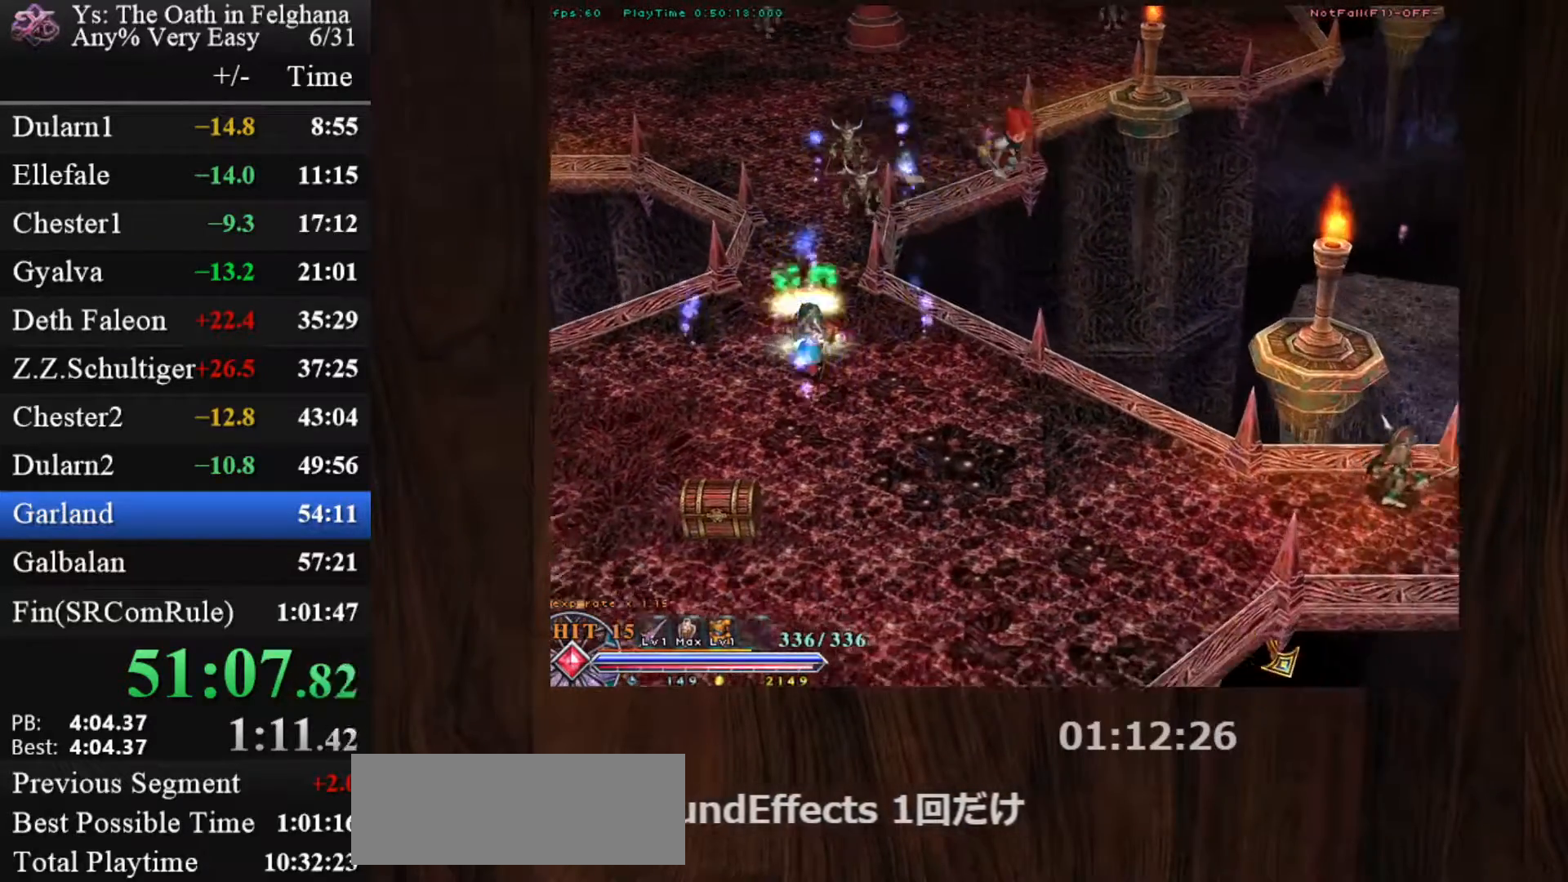
{"keys": ["c", "x"], "mouse": ["left"], "events": [[367, "x", "down"]]}
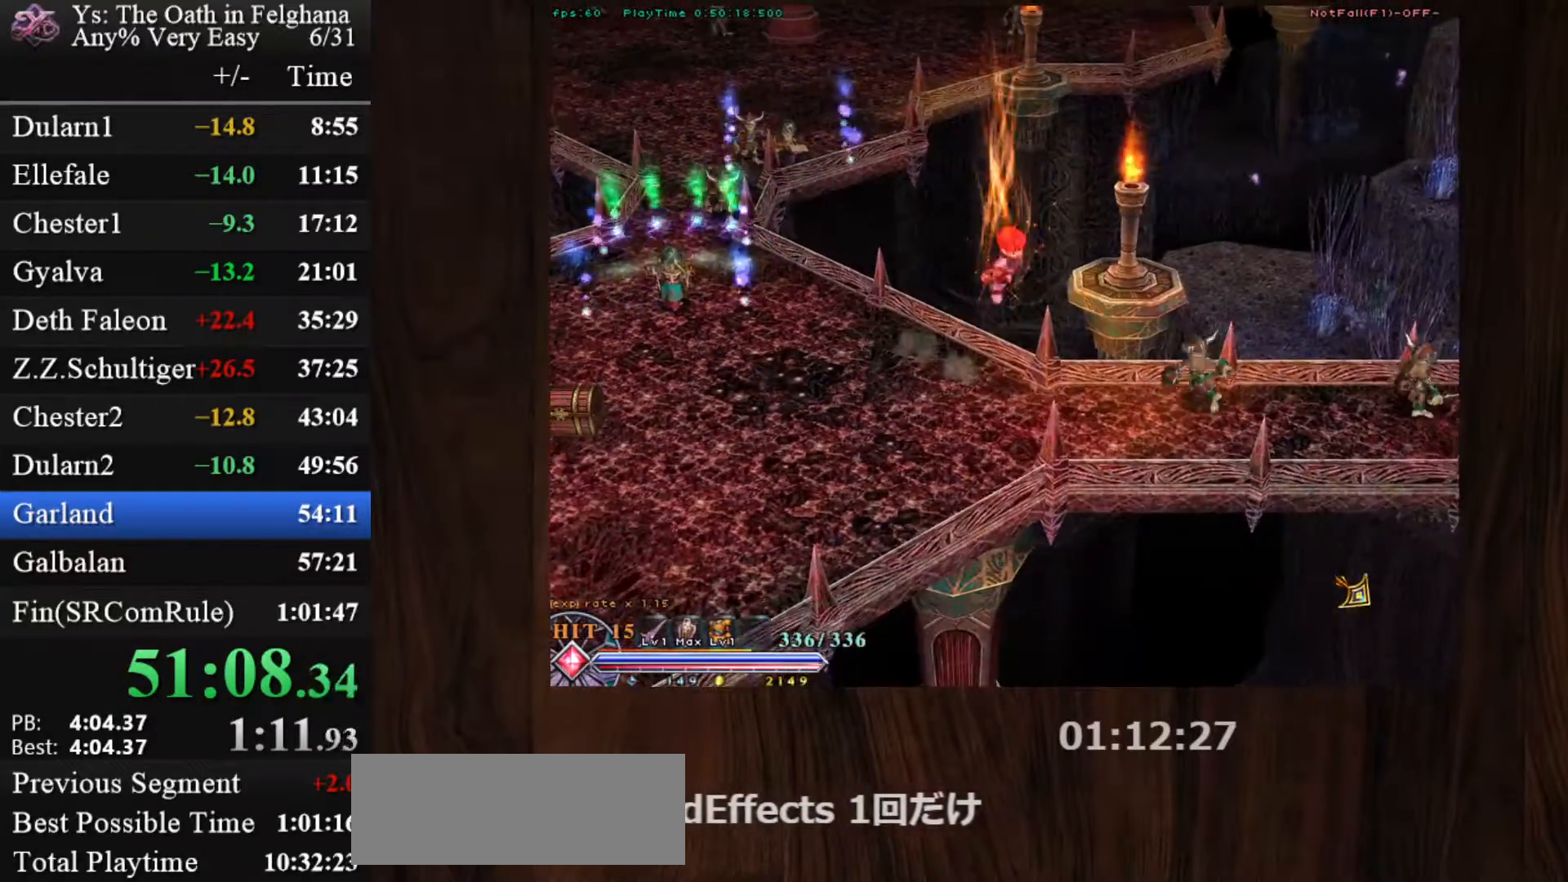
{"keys": ["c", "z"], "mouse": ["left"], "events": [[50, "x", "up"], [333, "x", "down"], [383, "z", "down"], [467, "x", "up"]]}
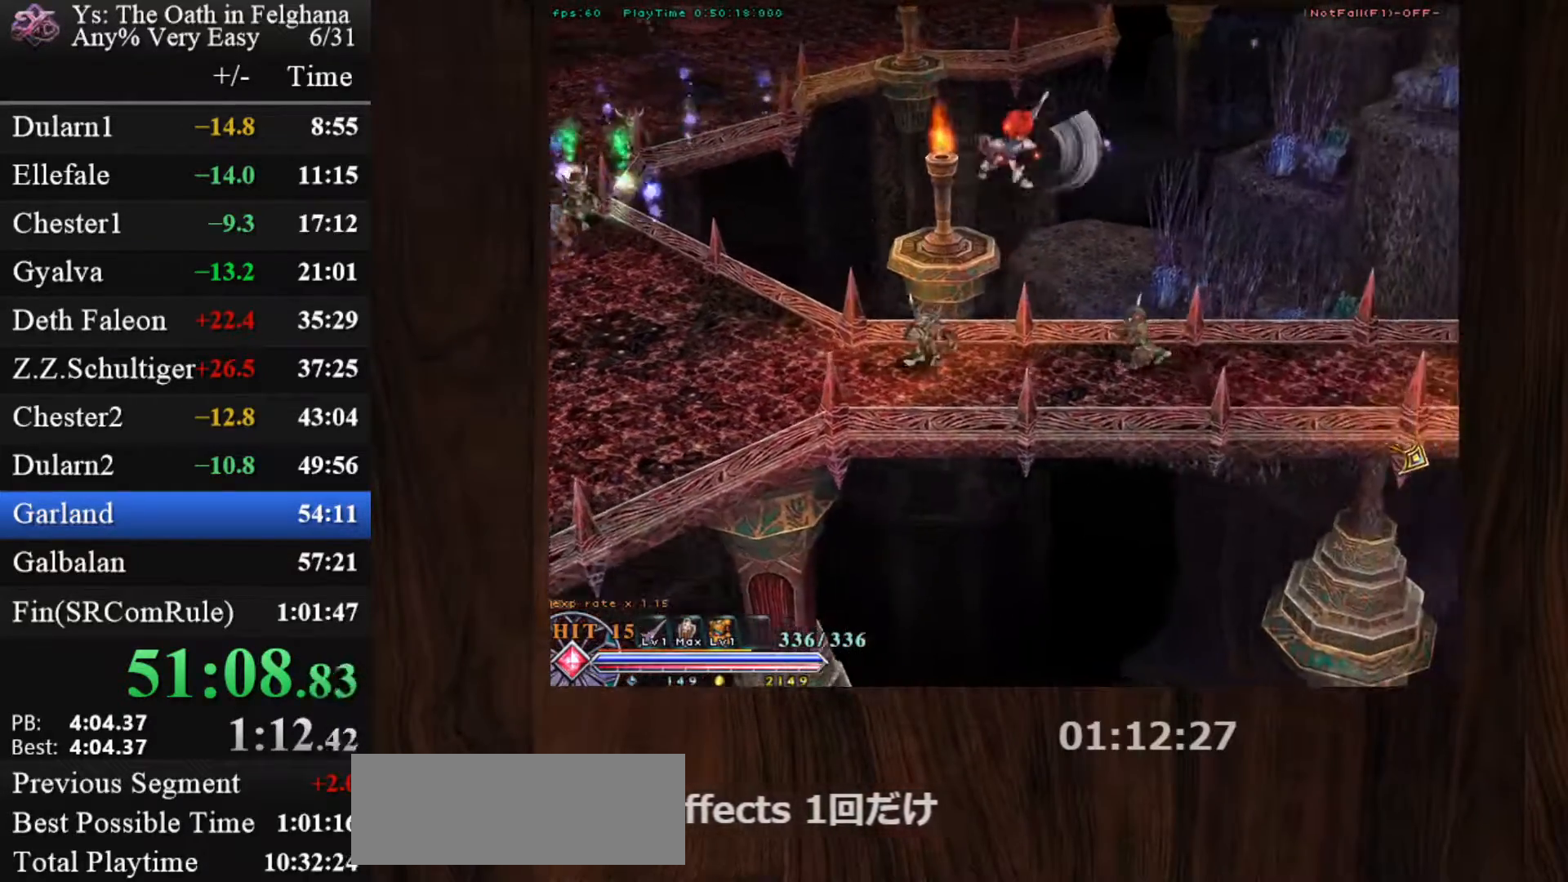
{"keys": ["c"], "mouse": ["left"], "events": [[17, "z", "up"], [67, "z", "down"], [117, "mouse_left", "up"], [167, "z", "up"], [200, "z", "down"], [350, "mouse_left", "down"], [350, "z", "up"]]}
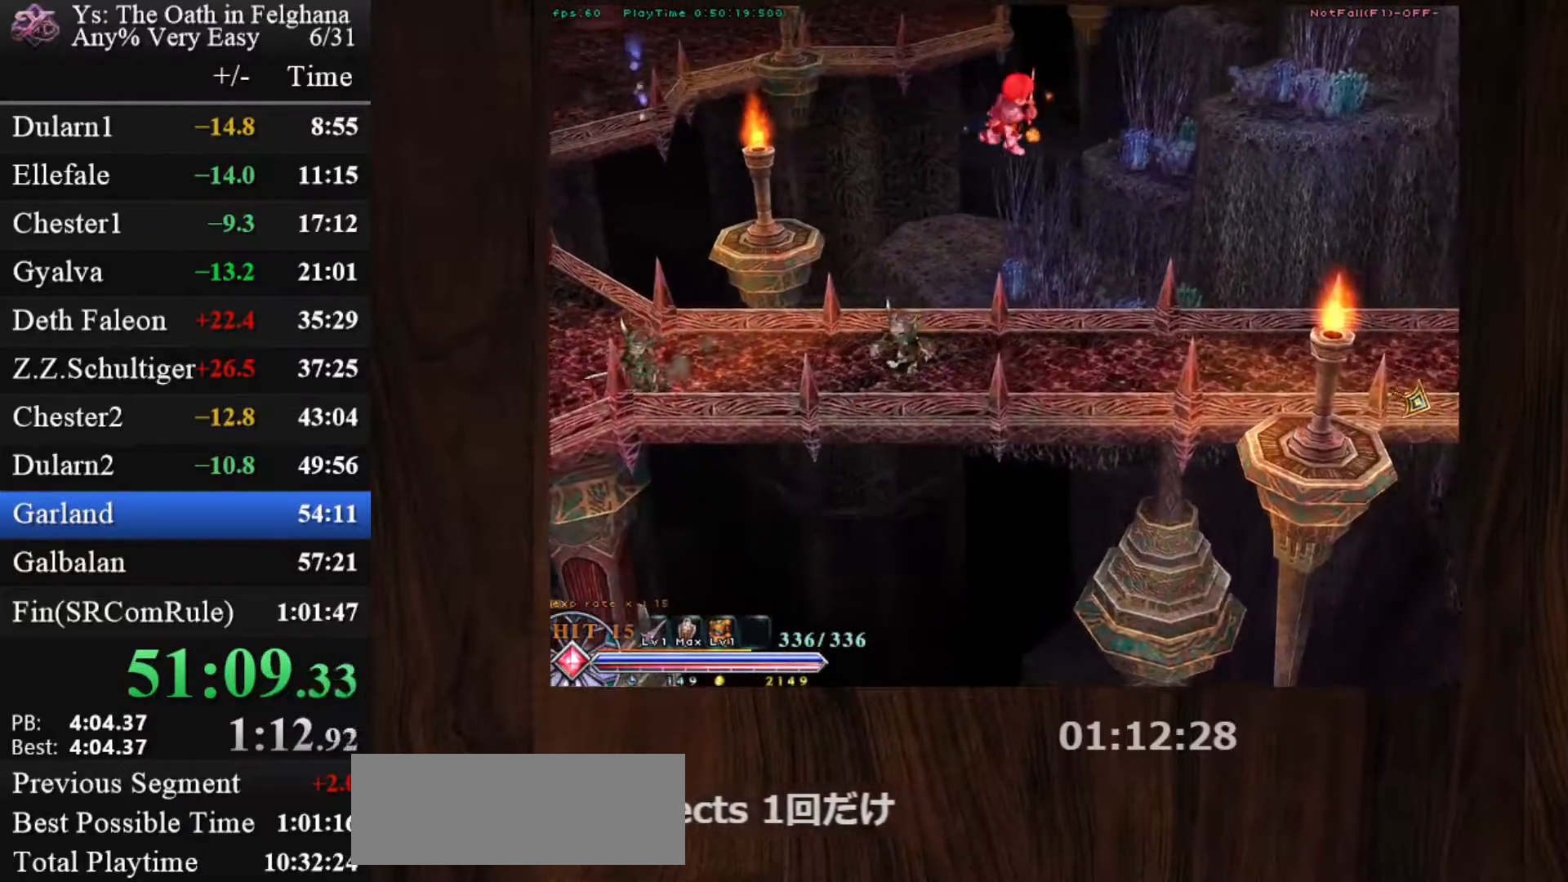
{"keys": ["c", "ctrl"], "mouse": [], "events": [[33, "ctrl", "down"], [33, "mouse_left", "up"], [133, "mouse_left", "down"], [317, "z", "down"], [417, "mouse_left", "up"], [450, "z", "up"]]}
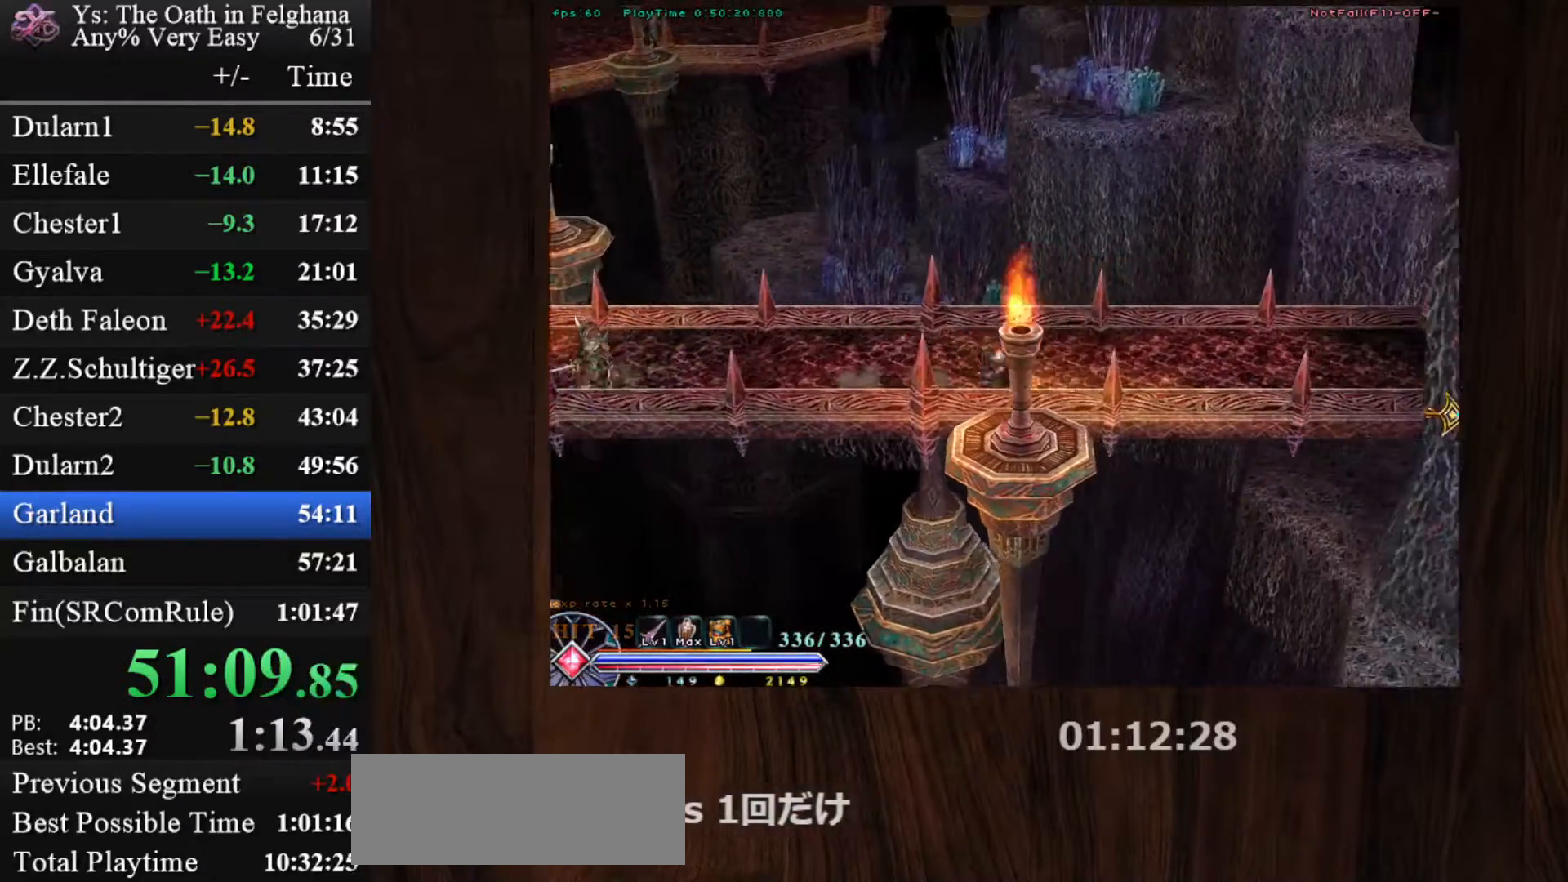
{"keys": ["c", "ctrl"], "mouse": ["left"], "events": [[183, "z", "down"], [383, "mouse_left", "down"], [383, "z", "up"]]}
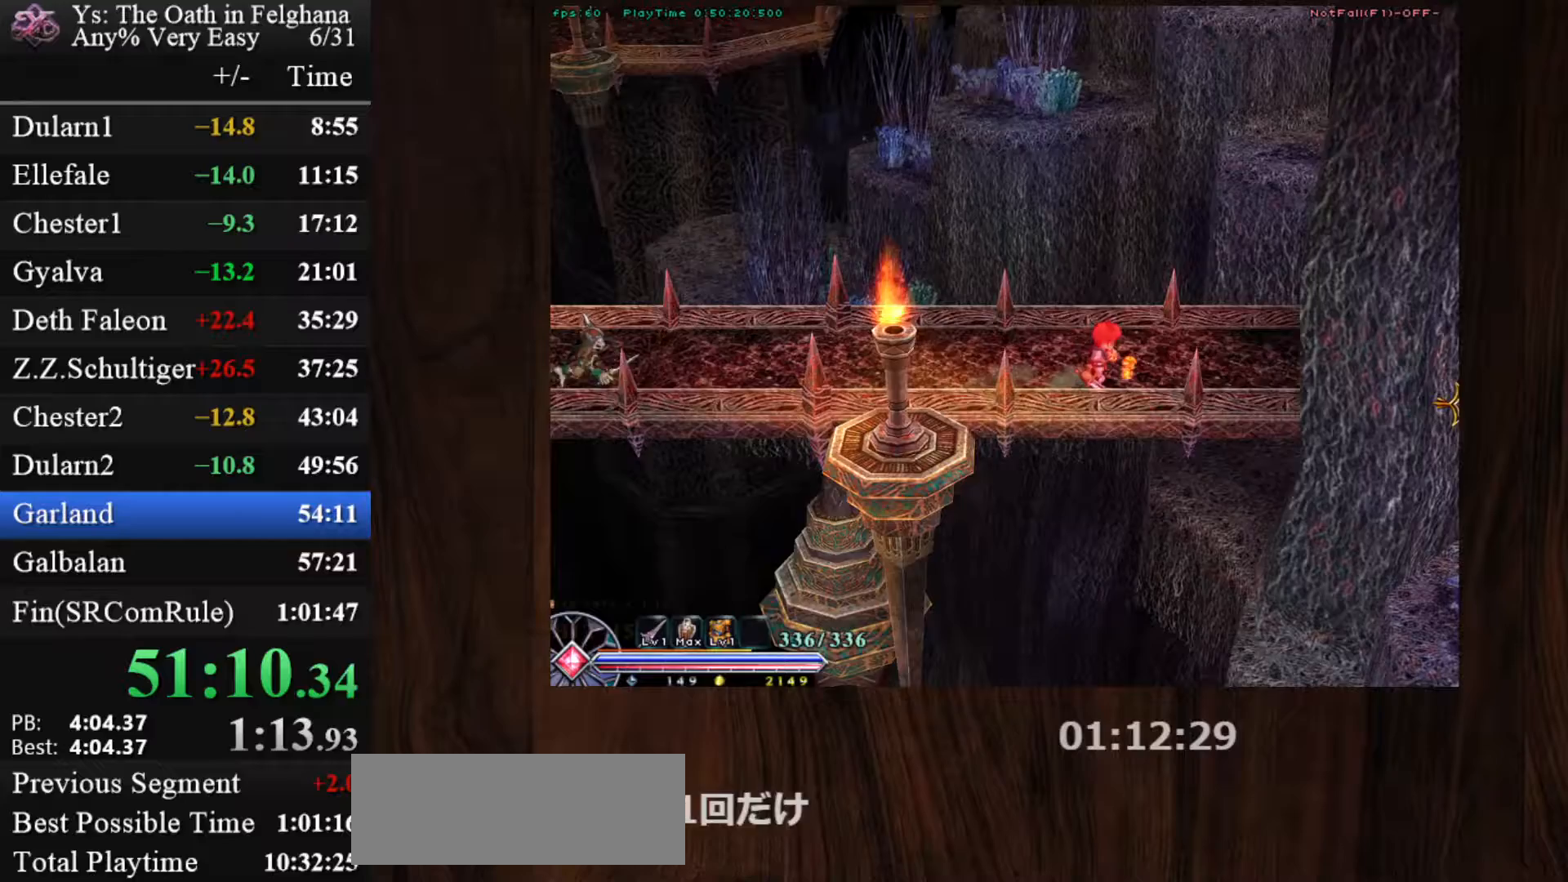
{"keys": ["c", "ctrl", "z"], "mouse": [], "events": [[117, "z", "down"], [150, "mouse_left", "up"], [250, "z", "up"], [483, "z", "down"]]}
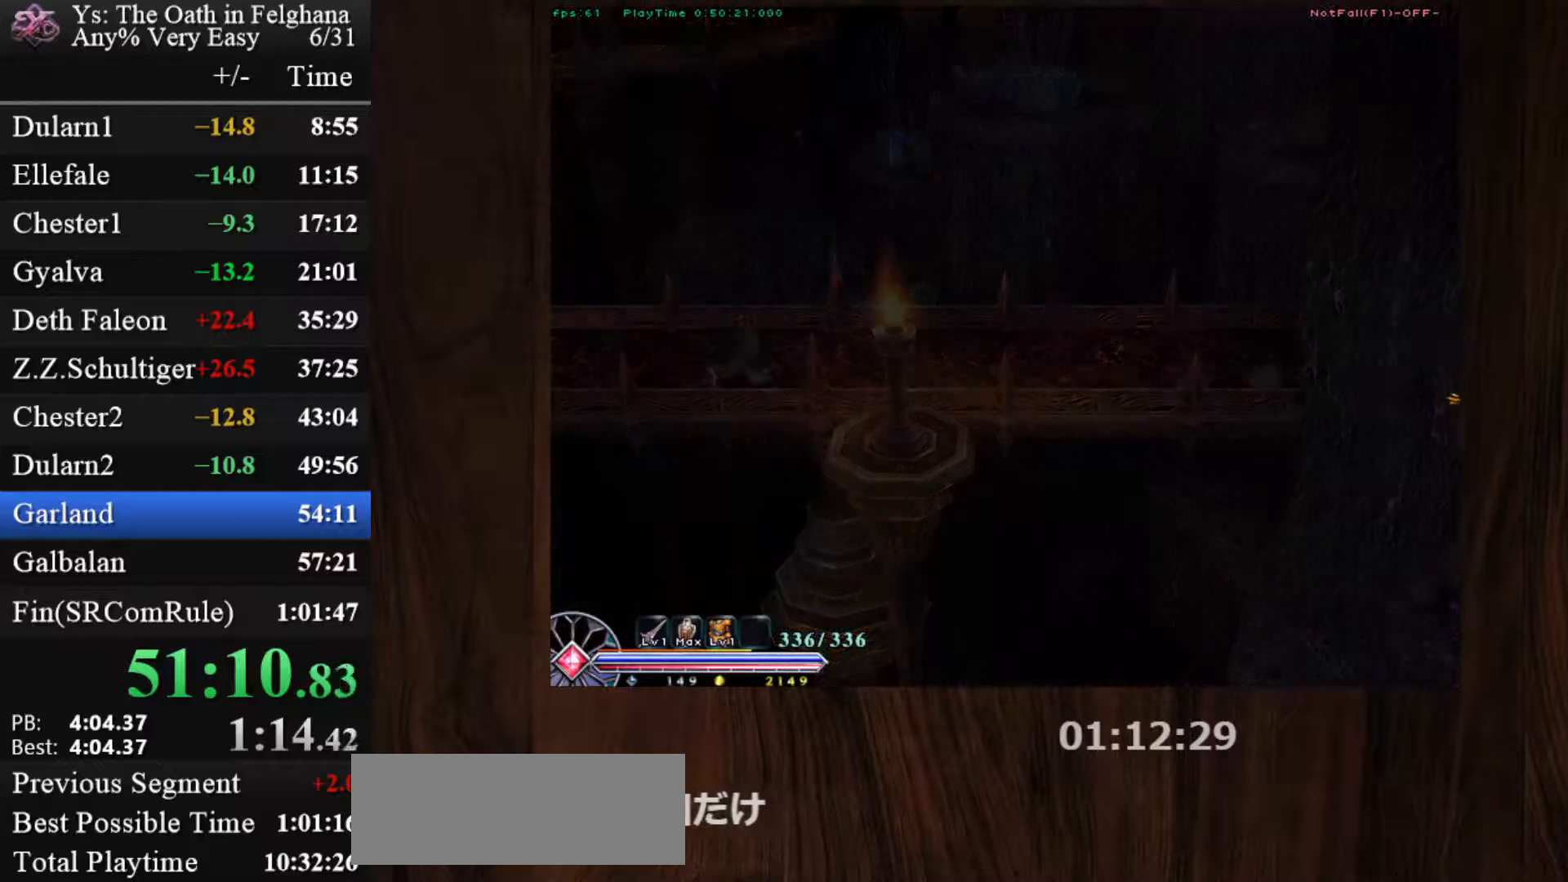
{"keys": ["c", "ctrl"], "mouse": [], "events": [[83, "mouse_left", "down"], [133, "z", "up"], [367, "z", "down"], [417, "mouse_left", "up"], [500, "z", "up"]]}
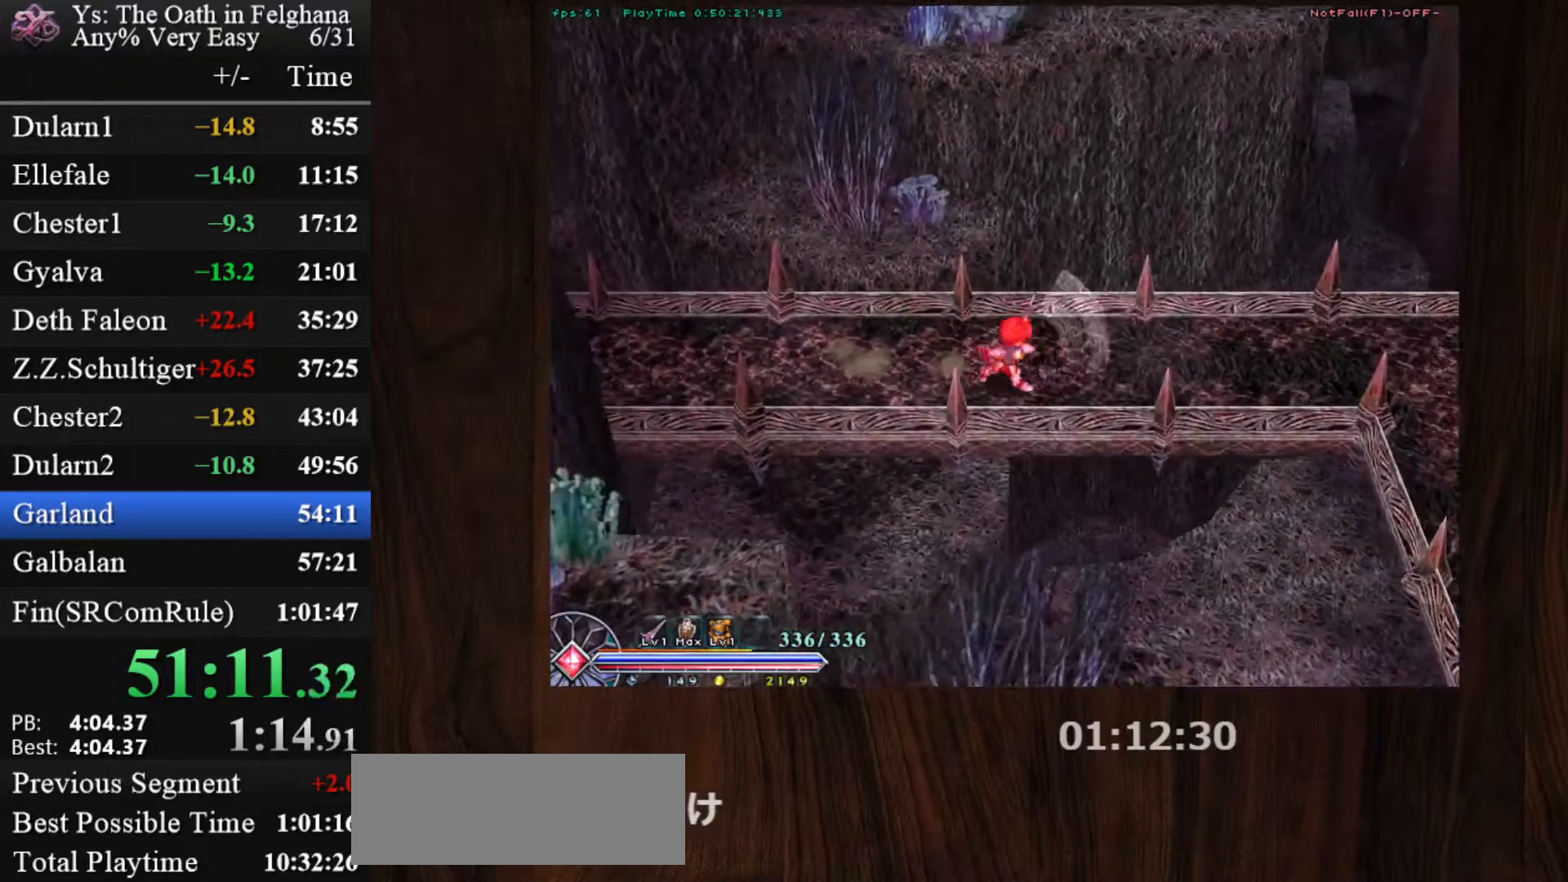
{"keys": ["c", "ctrl"], "mouse": ["left"], "events": [[300, "z", "down"], [333, "mouse_left", "down"], [433, "z", "up"]]}
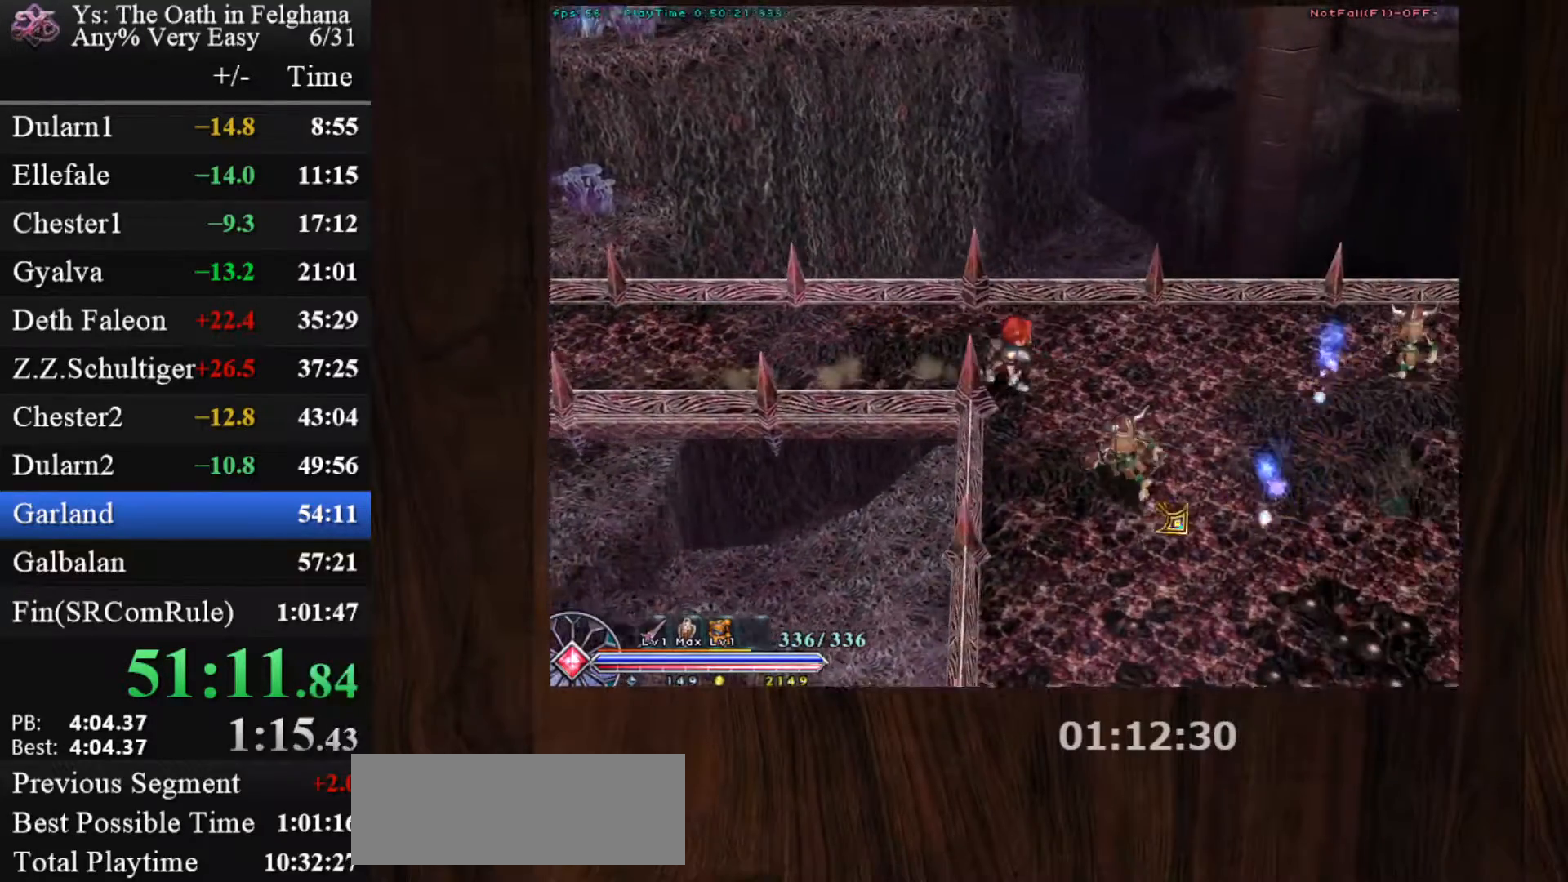
{"keys": ["c", "ctrl"], "mouse": [], "events": [[133, "mouse_left", "up"], [167, "z", "down"], [367, "z", "up"]]}
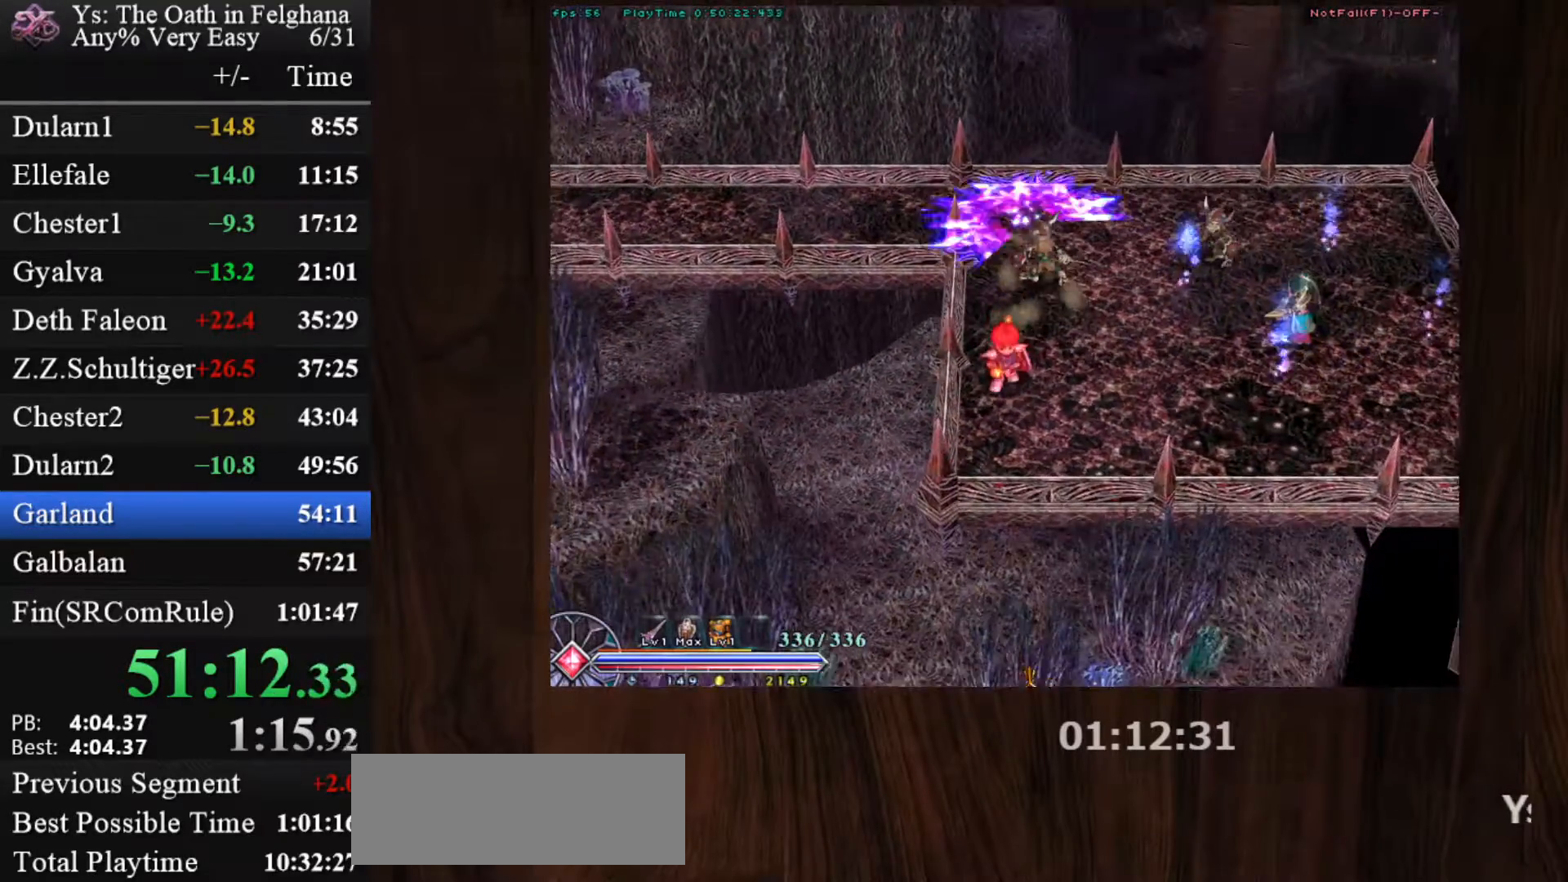
{"keys": ["c", "ctrl"], "mouse": [], "events": [[50, "mouse_left", "down"], [150, "z", "down"], [283, "z", "up"], [383, "mouse_left", "up"]]}
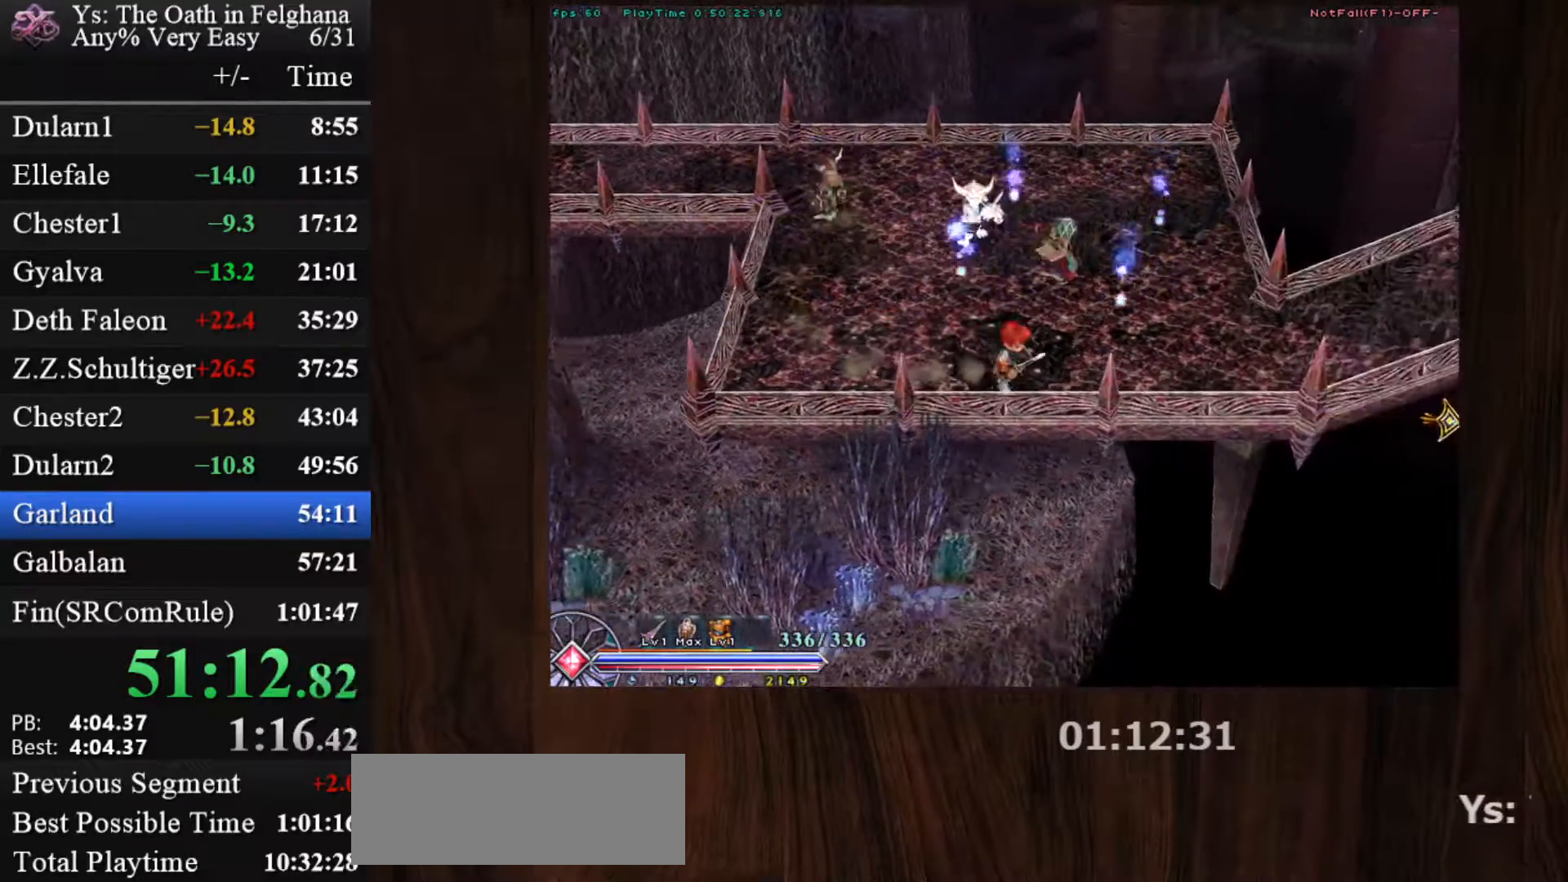
{"keys": ["c", "ctrl", "z"], "mouse": ["left"], "events": [[17, "z", "down"], [150, "z", "up"], [300, "mouse_left", "down"], [383, "z", "down"]]}
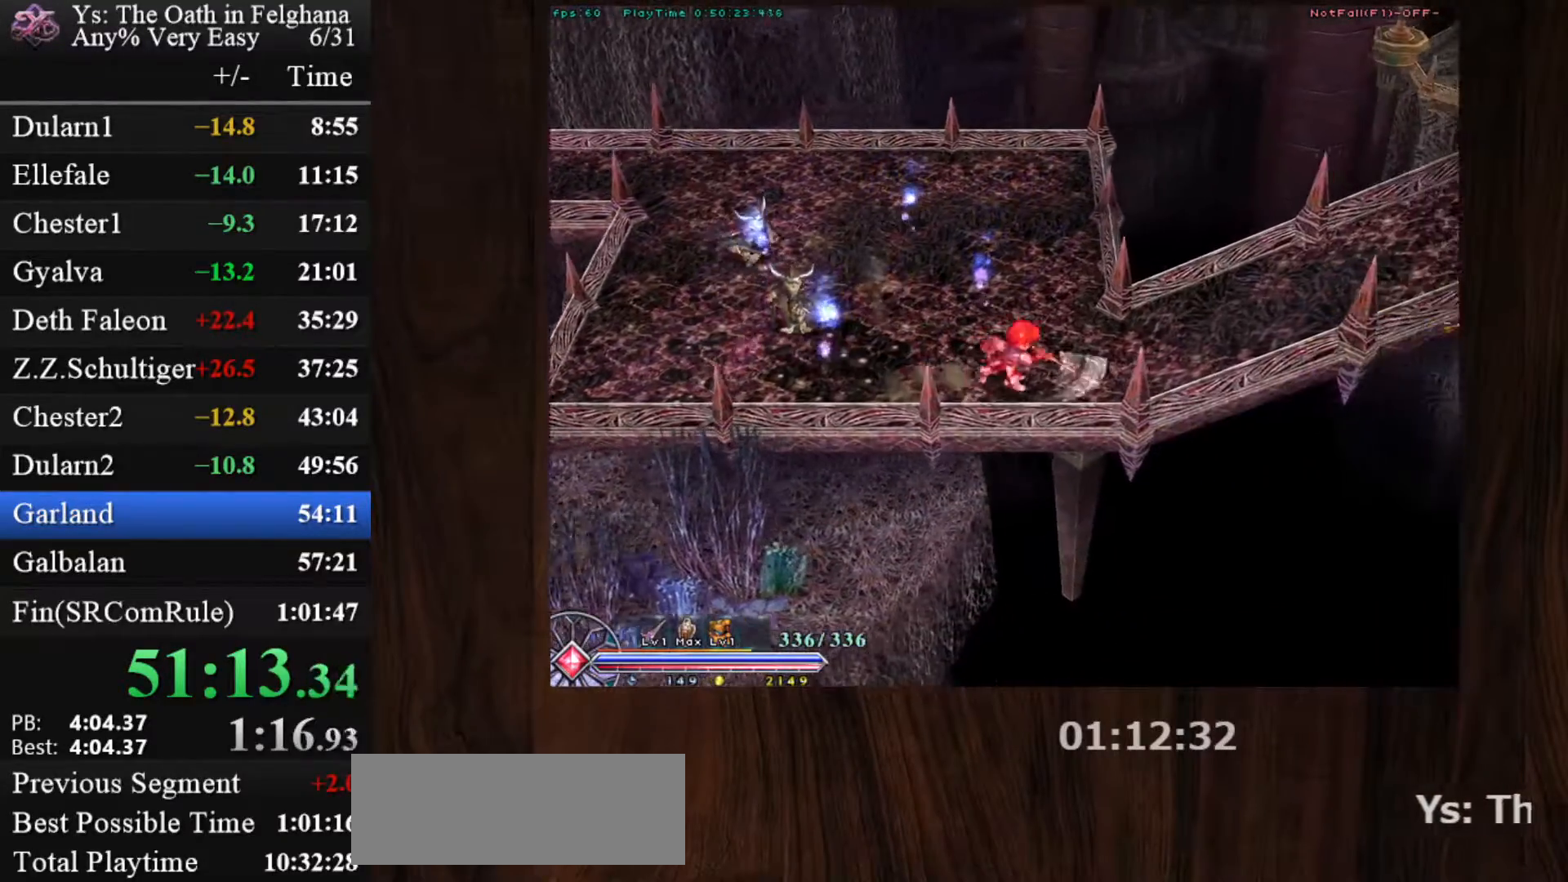
{"keys": ["c", "ctrl"], "mouse": [], "events": [[83, "z", "up"], [117, "mouse_left", "up"], [367, "z", "down"], [500, "z", "up"]]}
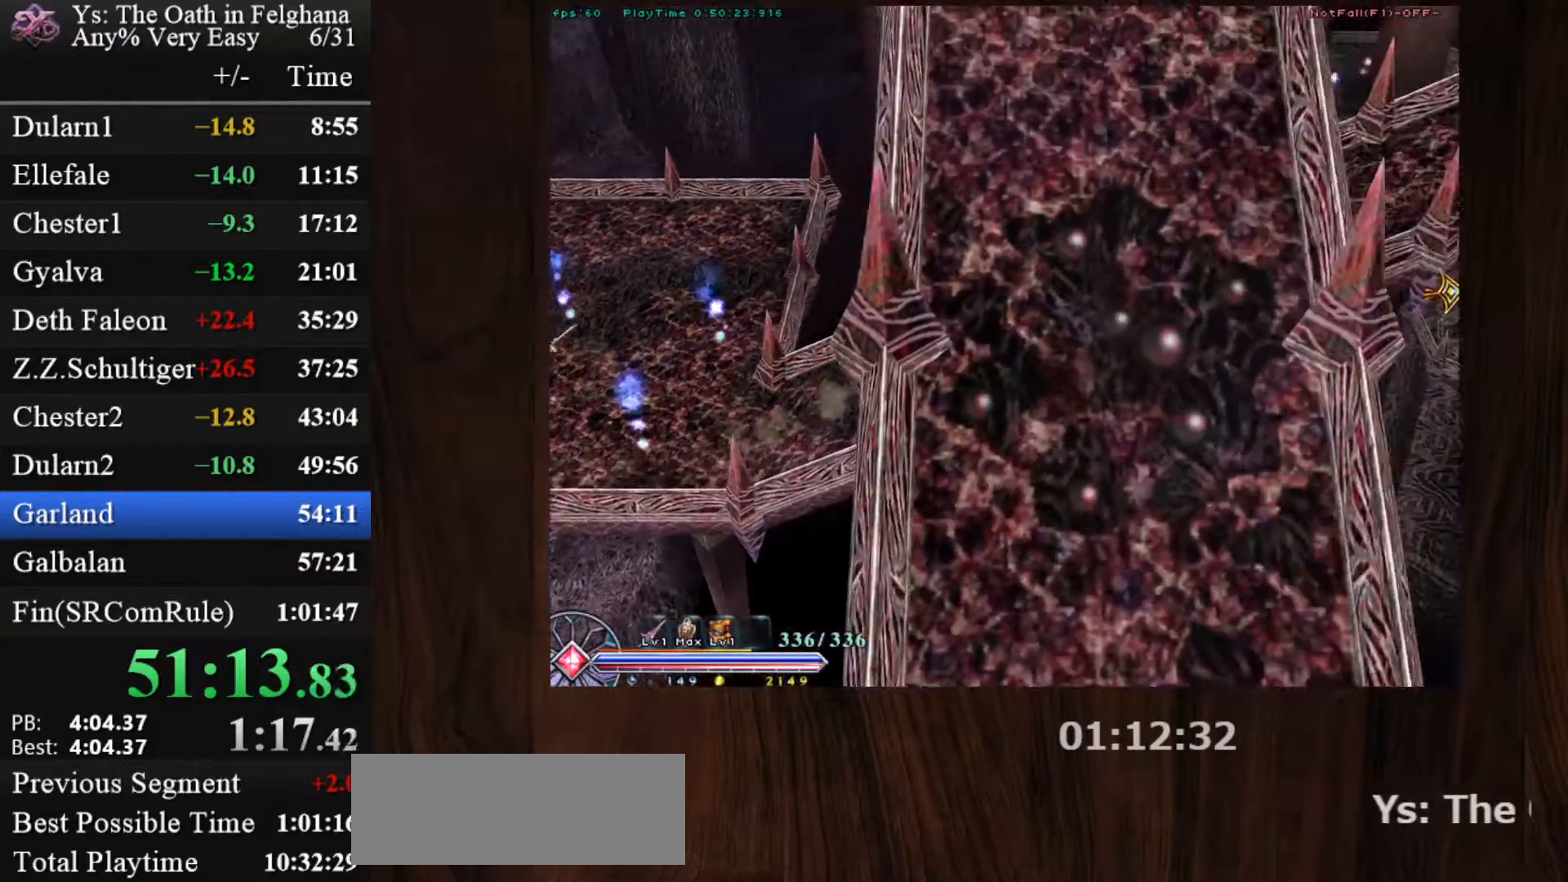
{"keys": ["c", "ctrl"], "mouse": [], "events": [[50, "mouse_left", "down"], [283, "z", "down"], [367, "mouse_left", "up"], [417, "z", "up"]]}
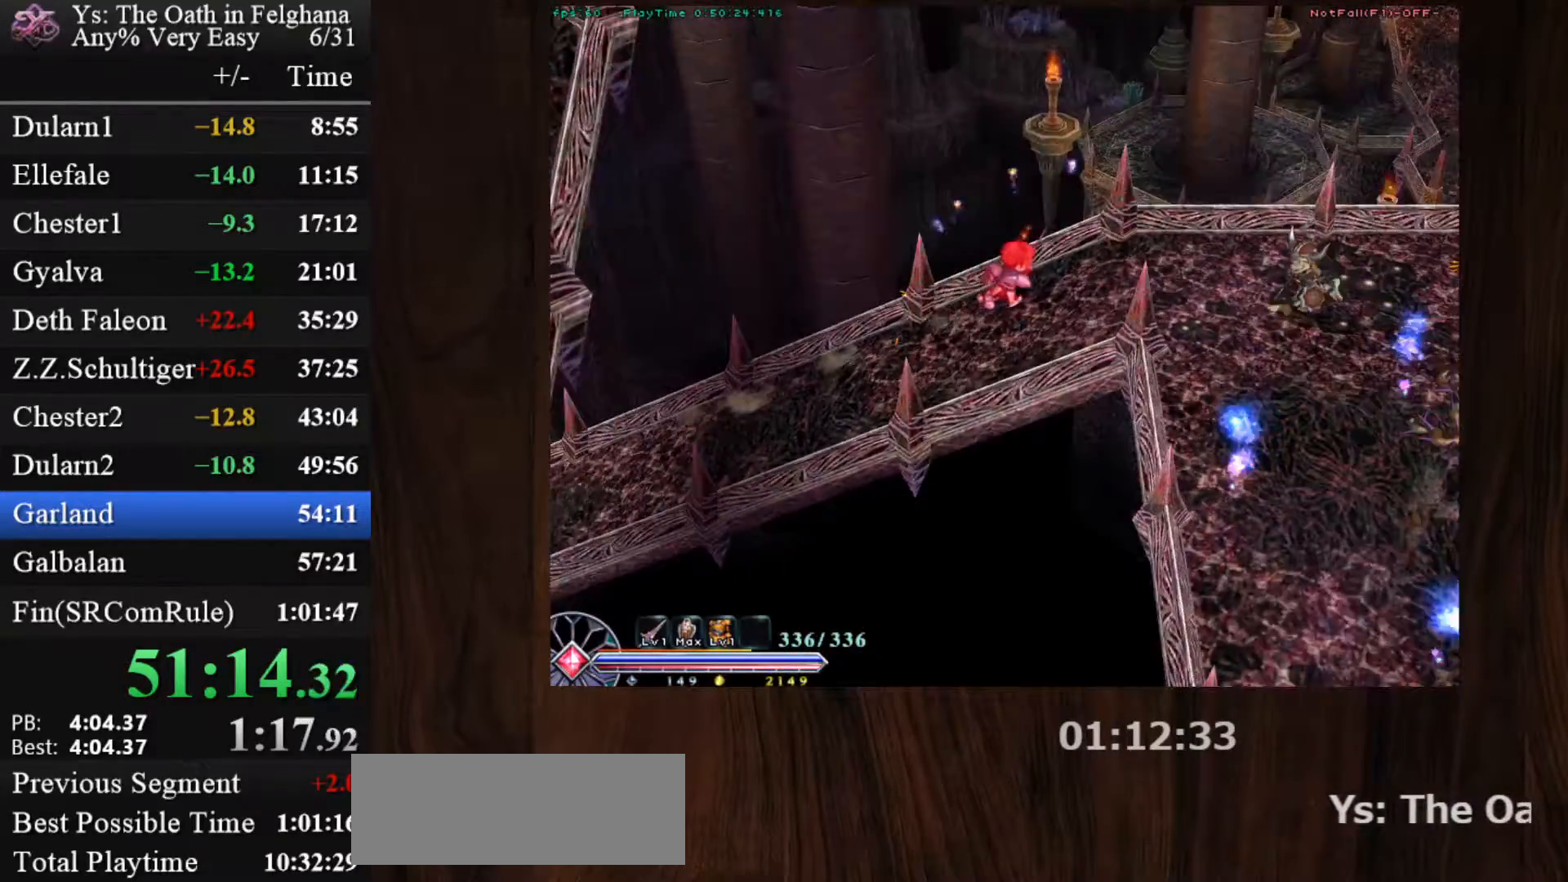
{"keys": ["c", "ctrl"], "mouse": ["left"], "events": [[150, "z", "down"], [300, "mouse_left", "down"], [333, "z", "up"]]}
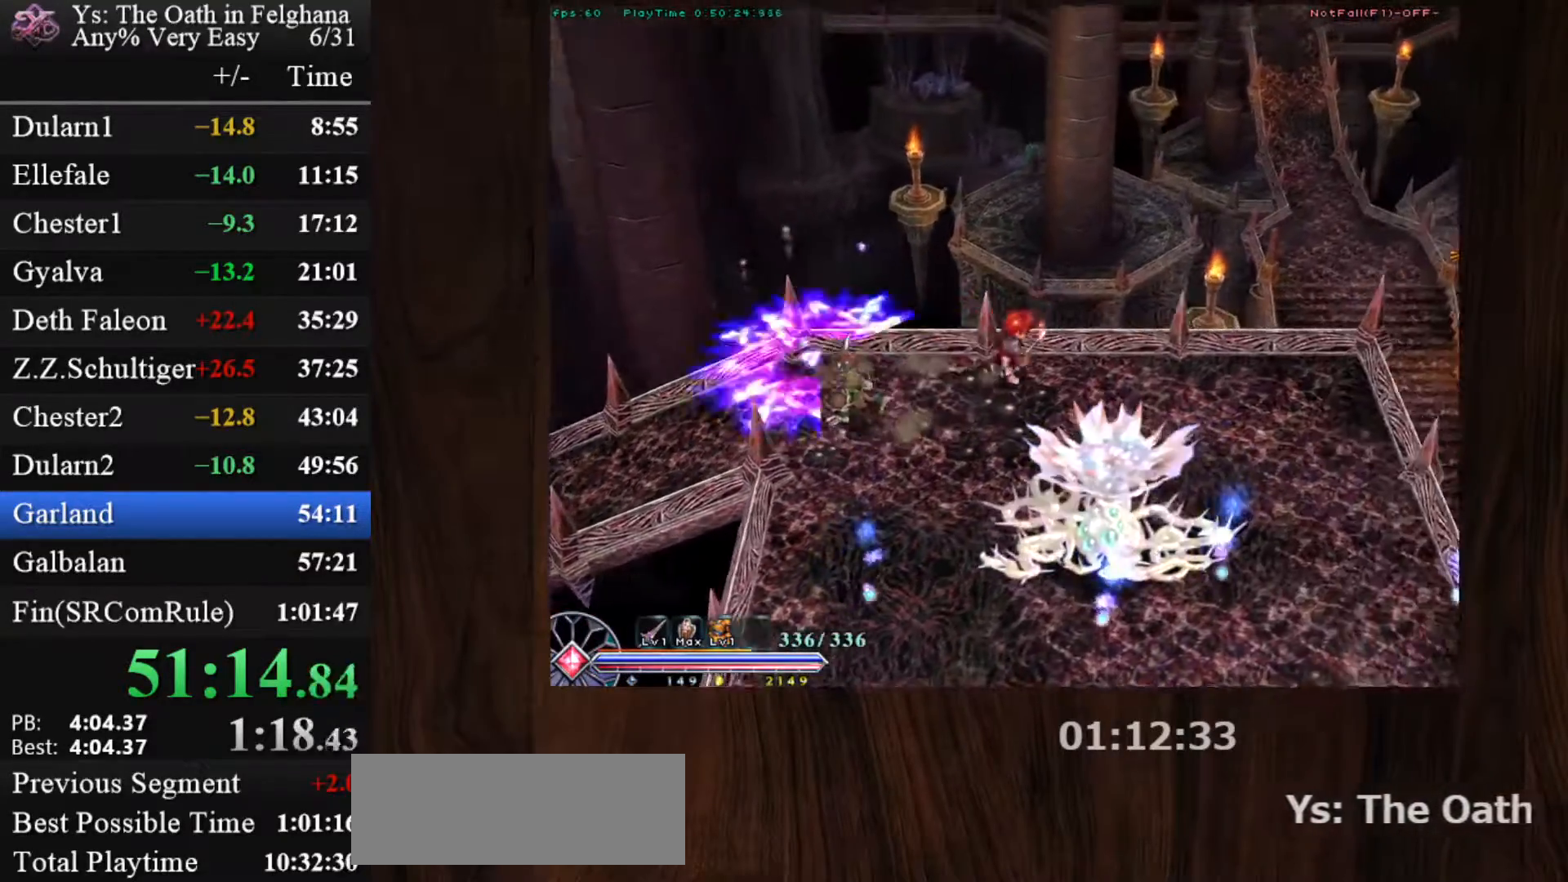
{"keys": ["c", "ctrl", "z"], "mouse": ["left"], "events": [[83, "mouse_left", "up"], [83, "z", "down"], [267, "z", "up"], [500, "mouse_left", "down"], [500, "z", "down"]]}
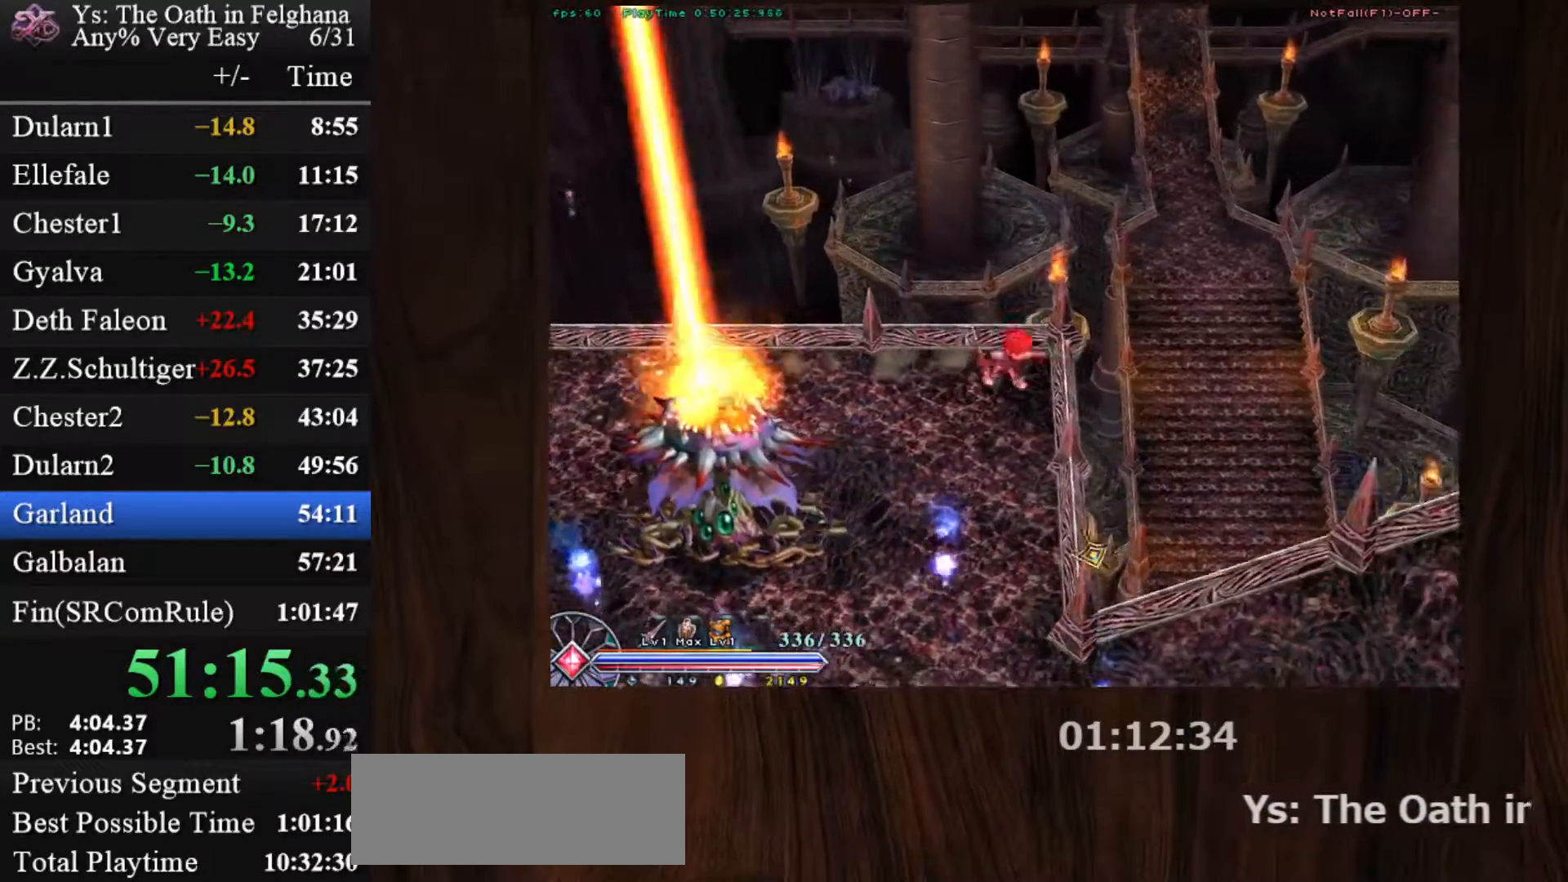
{"keys": ["c", "x"], "mouse": ["left"], "events": [[133, "ctrl", "up"], [133, "z", "up"], [183, "mouse_left", "up"], [417, "mouse_left", "down"], [417, "x", "down"]]}
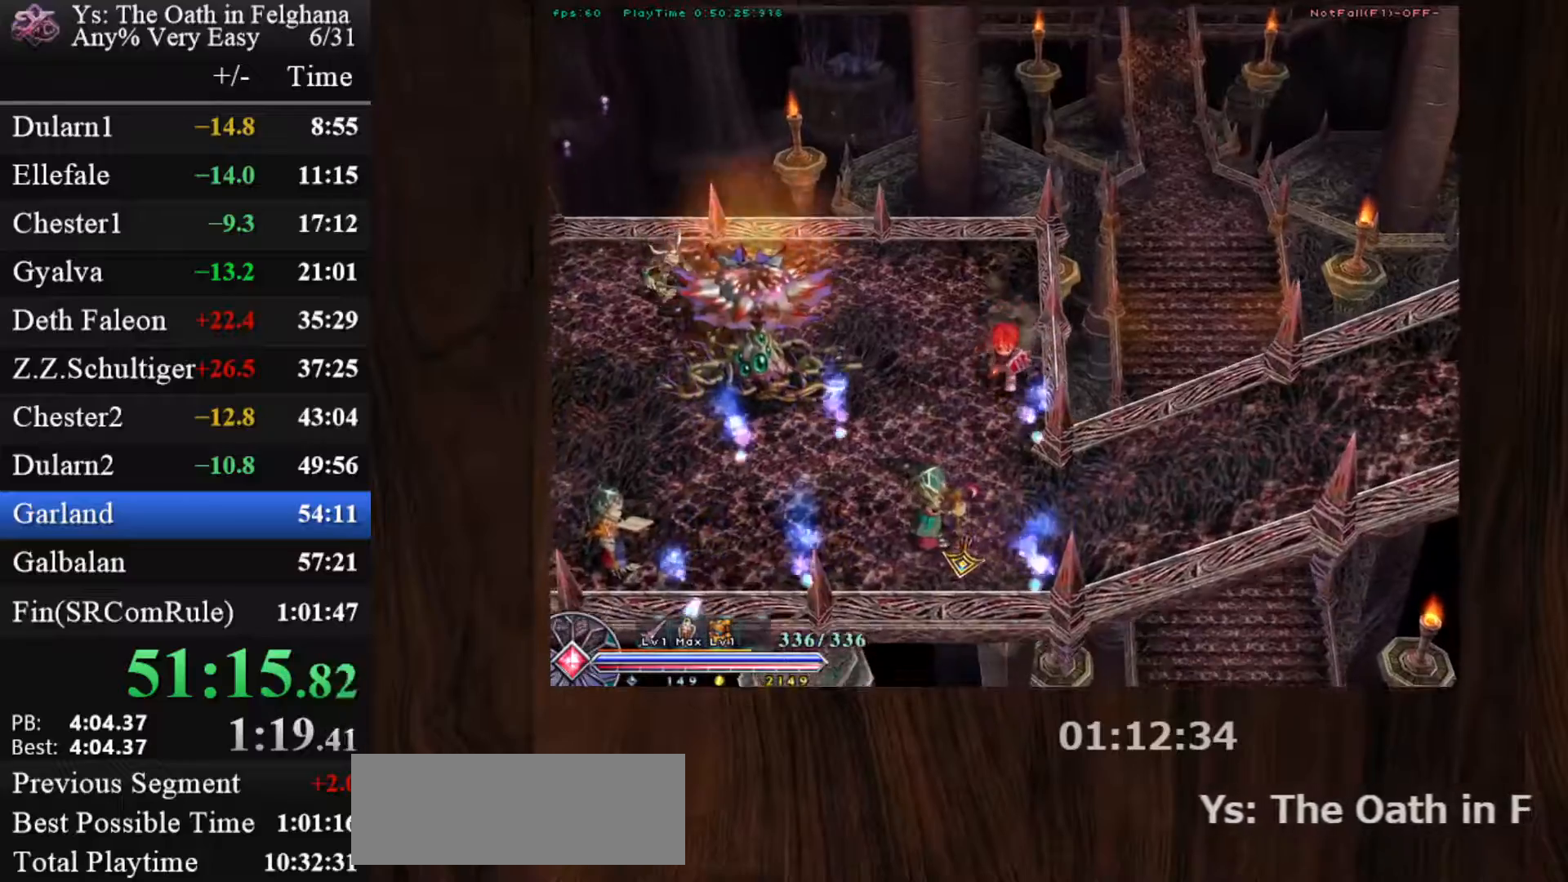
{"keys": ["c"], "mouse": ["left"], "events": [[67, "x", "up"], [250, "x", "down"], [333, "x", "up"]]}
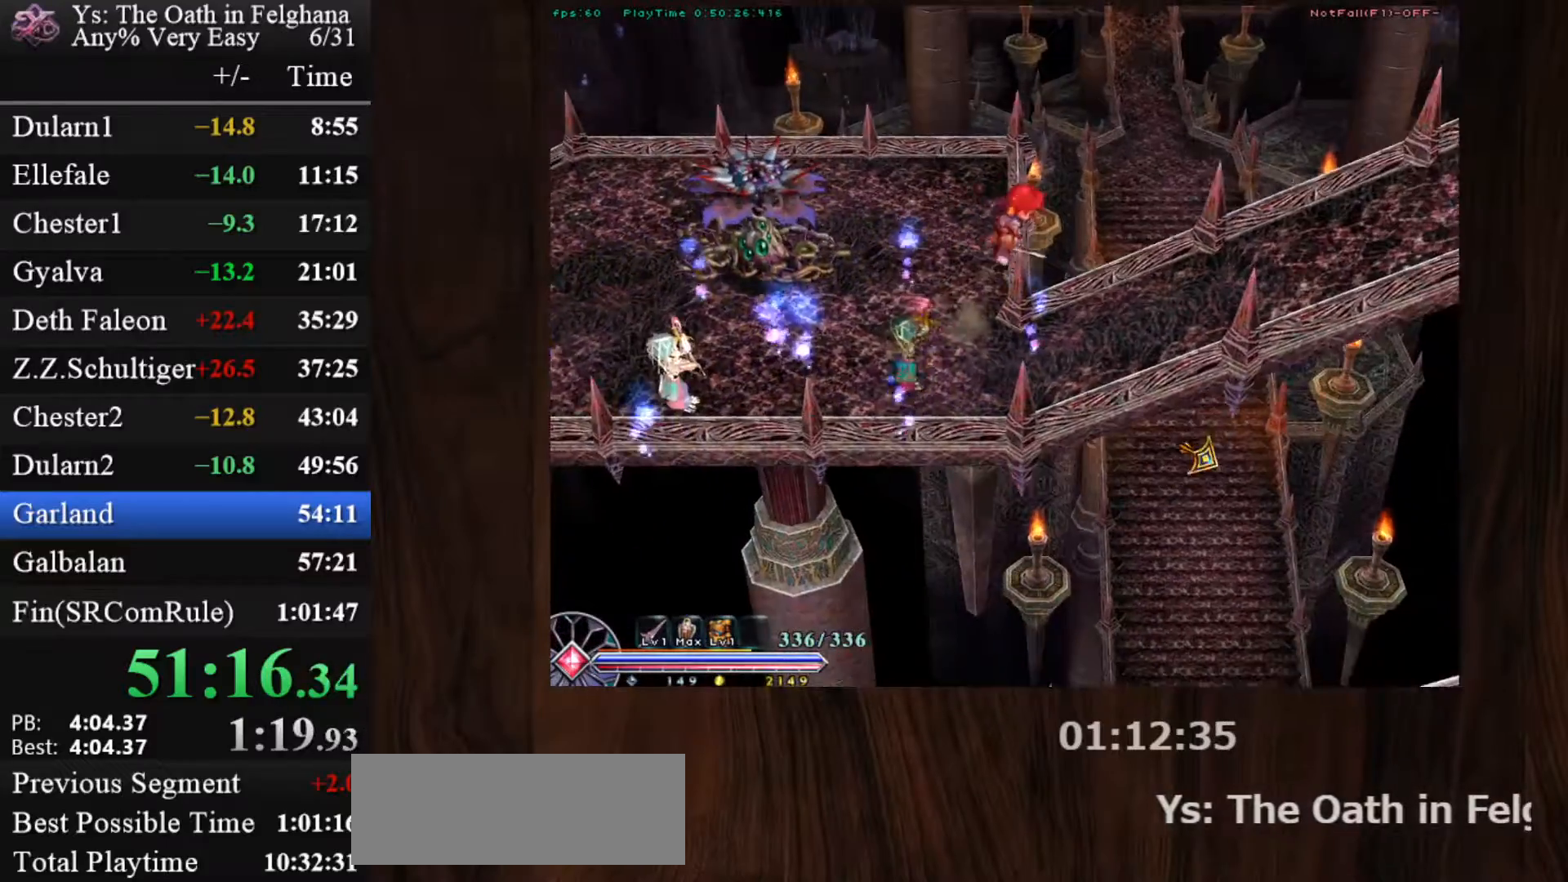
{"keys": ["c"], "mouse": ["left"], "events": [[67, "x", "down"], [117, "z", "down"], [217, "x", "up"], [217, "z", "up"], [267, "z", "down"], [400, "z", "up"]]}
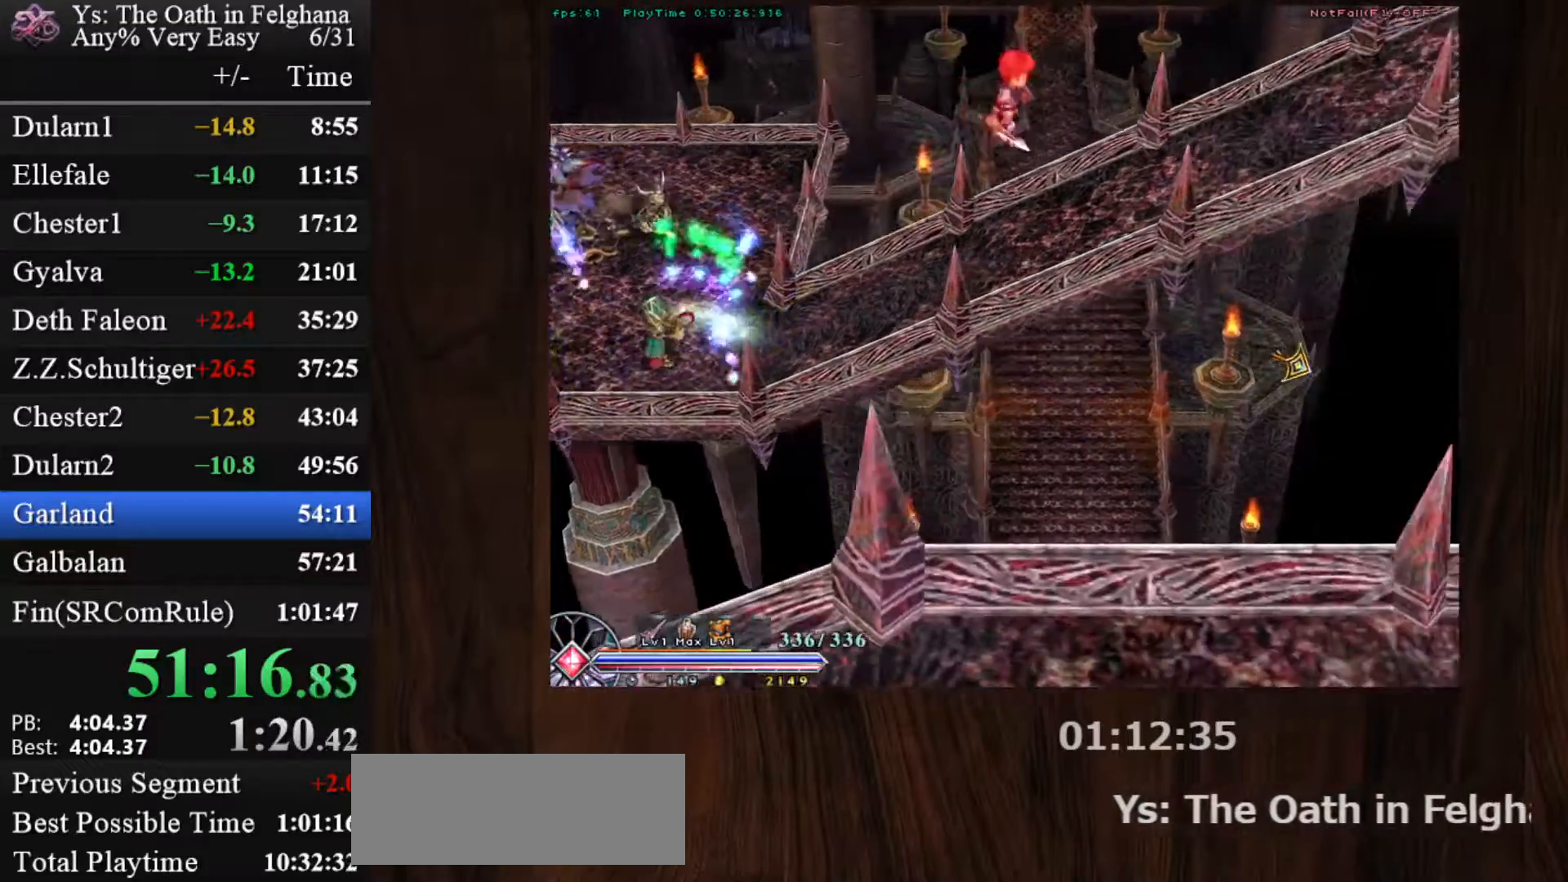
{"keys": ["c"], "mouse": ["left"], "events": [[233, "x", "down"], [417, "x", "up"]]}
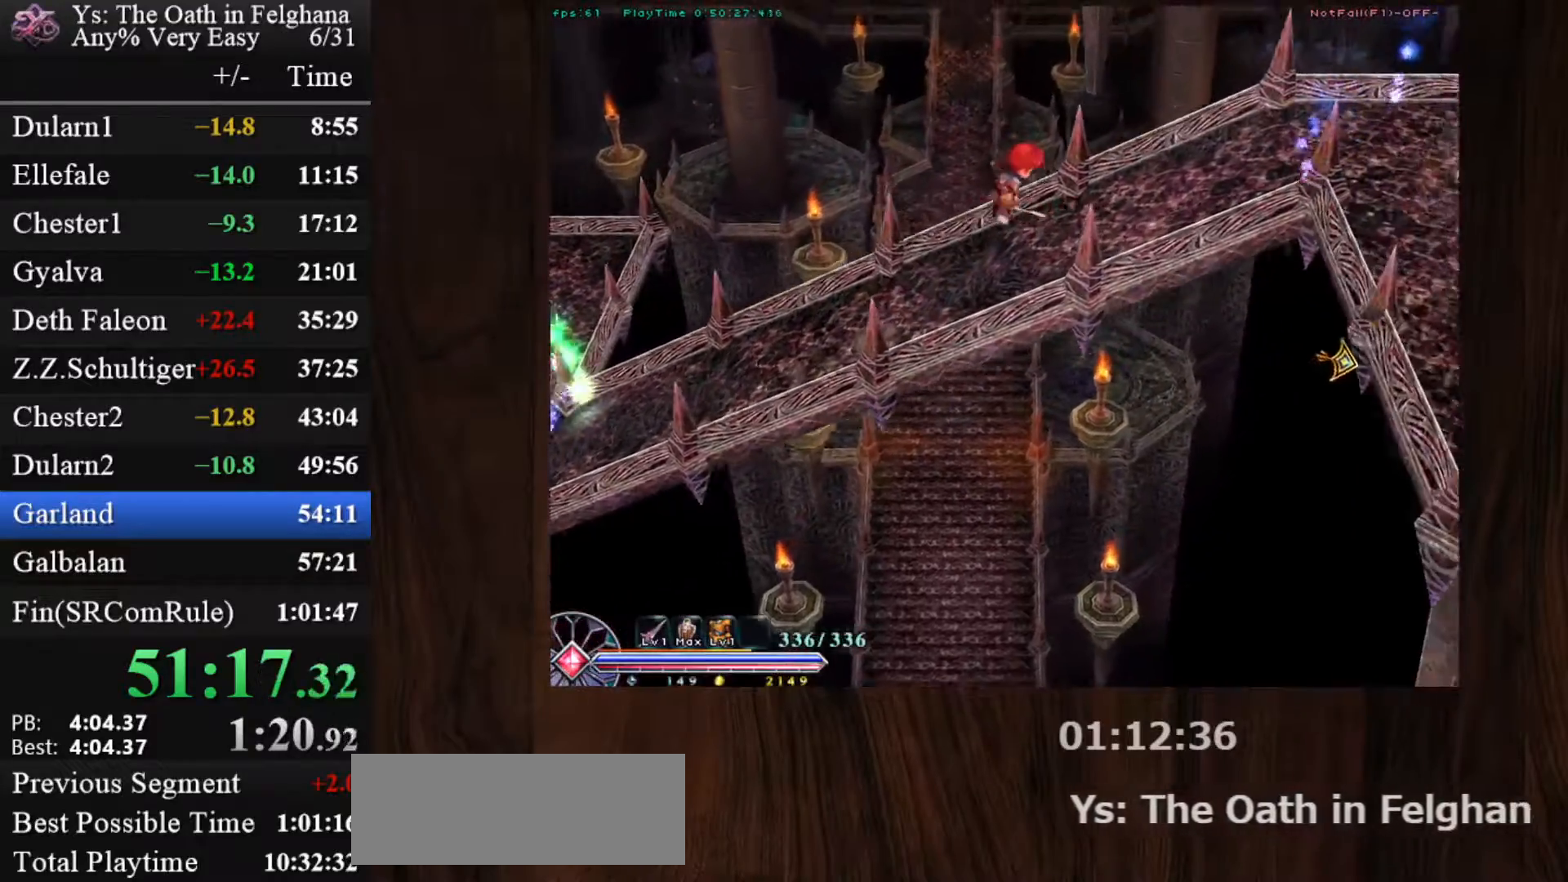
{"keys": ["c"], "mouse": ["left"], "events": [[250, "x", "down"], [383, "x", "up"]]}
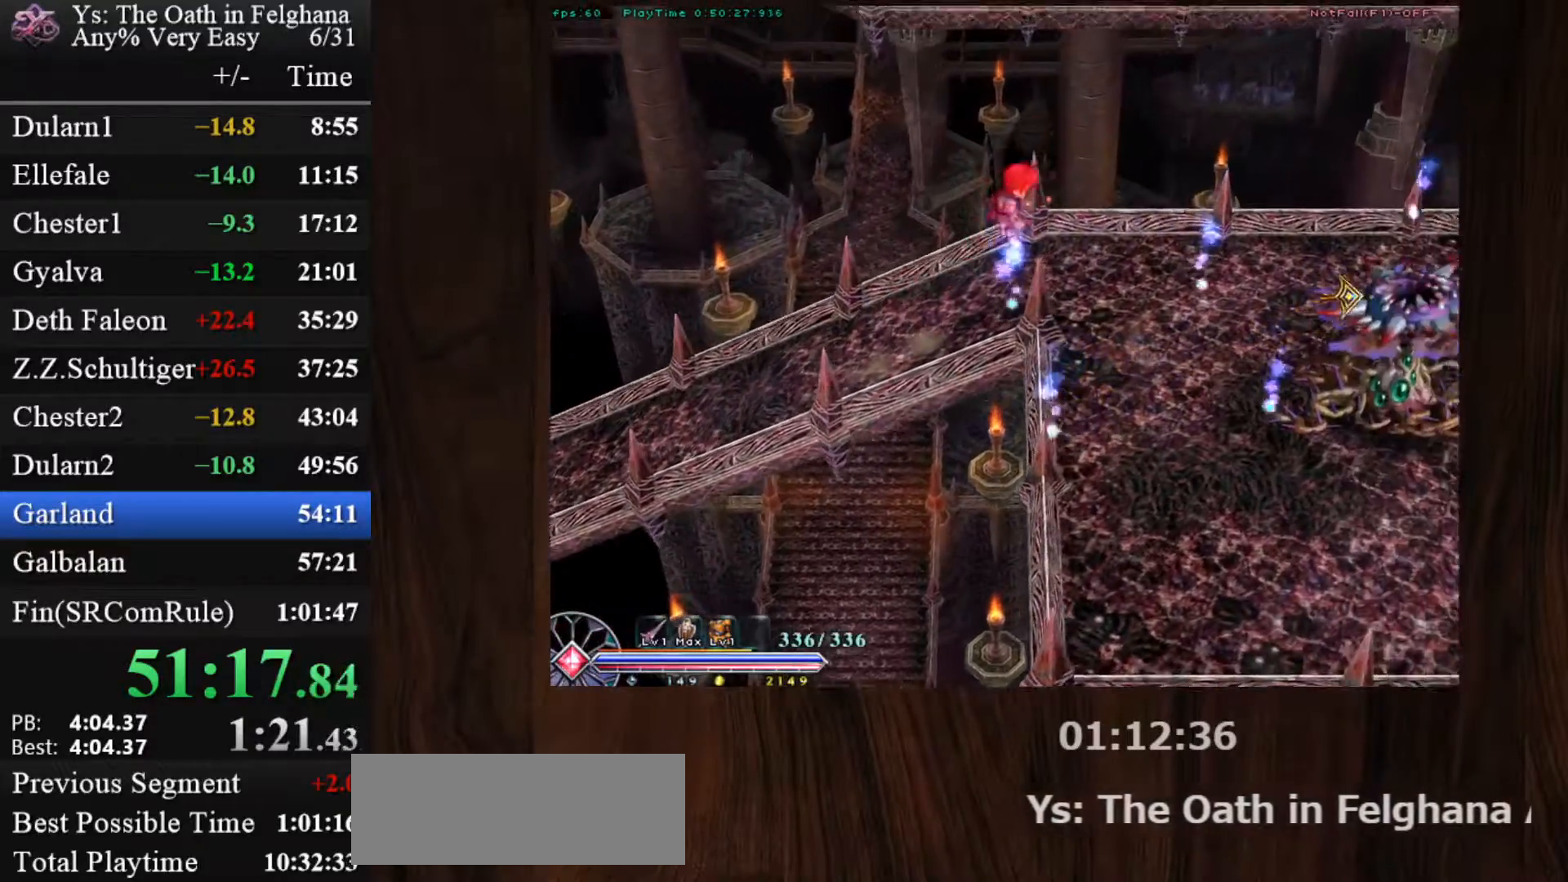
{"keys": ["c"], "mouse": ["left"], "events": [[33, "x", "down"], [117, "x", "up"]]}